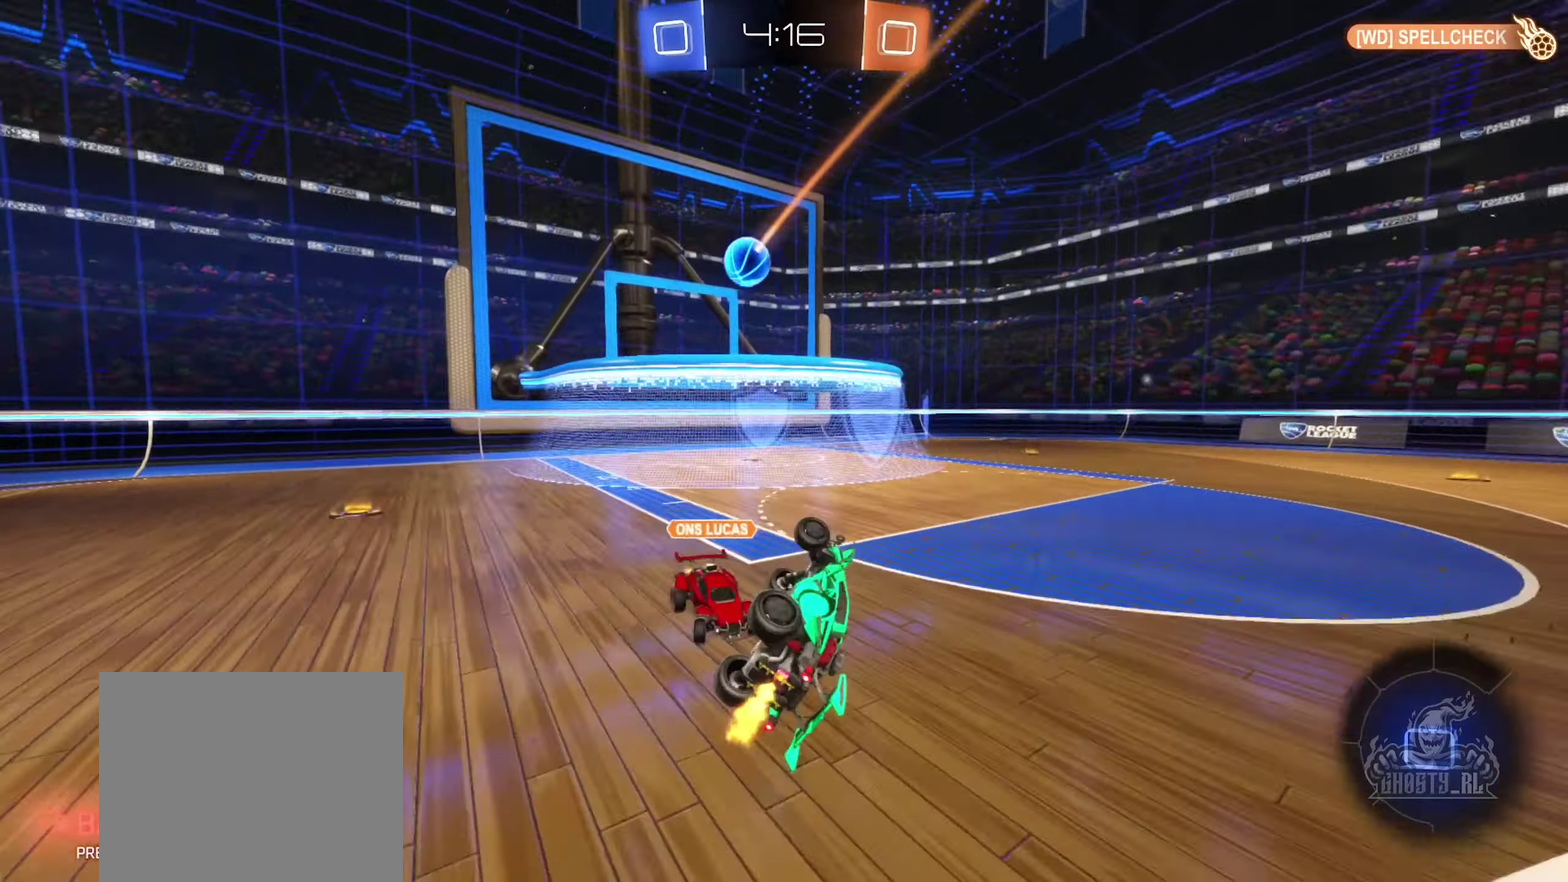
Gameplay with a controller (Xbox layout); each line is a JSON object with the inputs held at the frame after it (dt_ms = milliseconds from this image to that frame). "events" lists button and stick changes between this image and that frame as [ms after this image, input, new state], when the widget could be followed in between.
{"dt_ms": 400, "buttons": ["R2"], "left_stick": "center", "right_stick": "center", "events": [[17, "left_stick", "up"], [167, "L1", "up"], [167, "left_stick", "down-right"], [267, "left_stick", "center"]]}
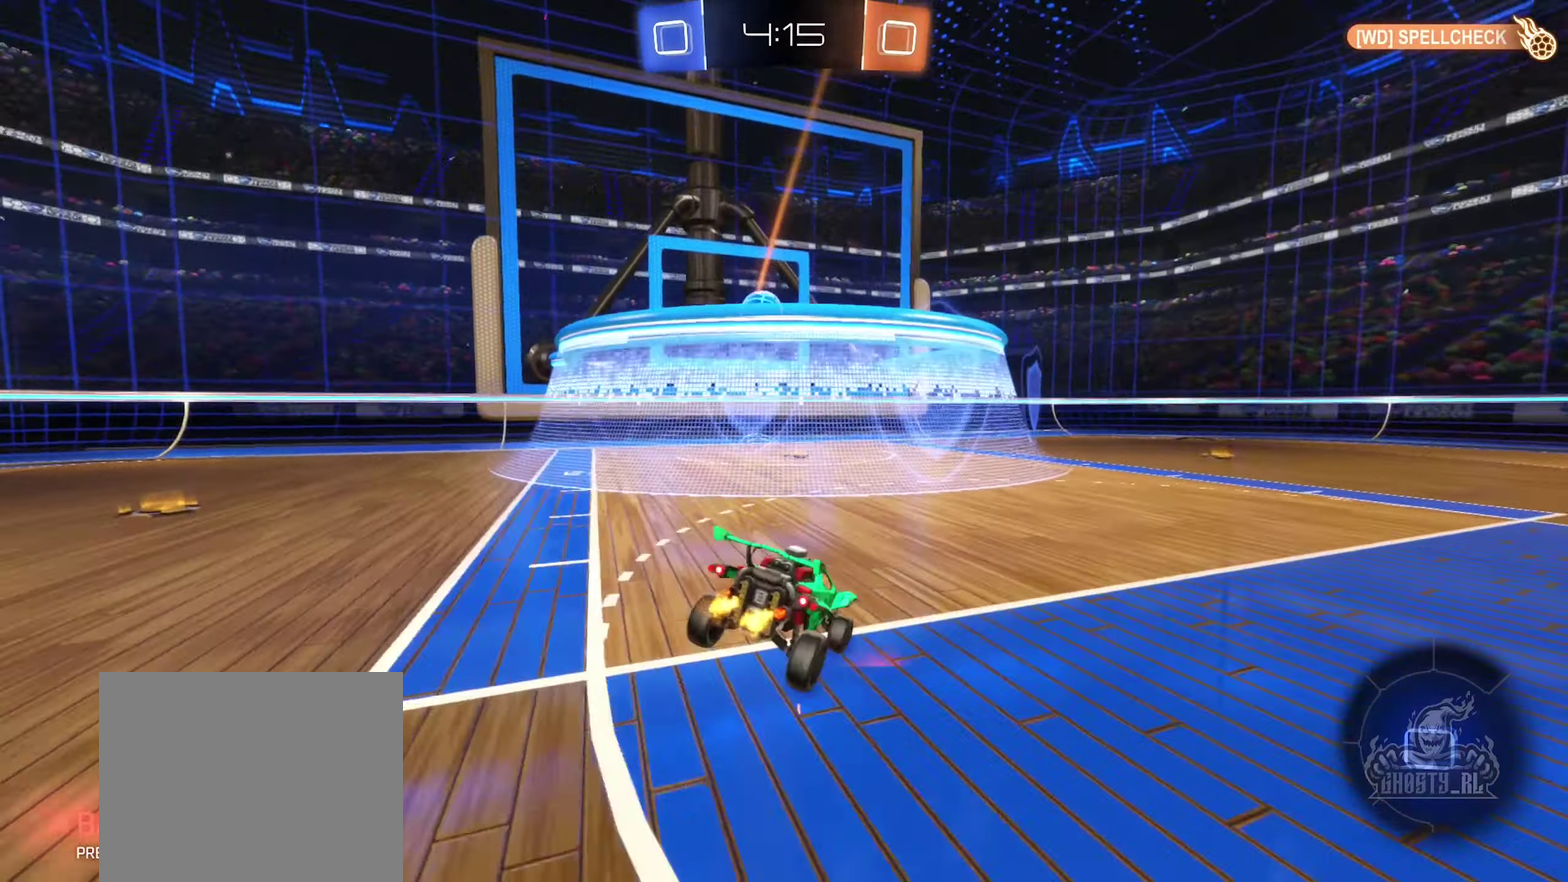
{"dt_ms": 500, "buttons": [], "left_stick": "center", "right_stick": "center", "events": [[67, "left_stick", "down-left"], [217, "left_stick", "center"], [283, "R2", "up"]]}
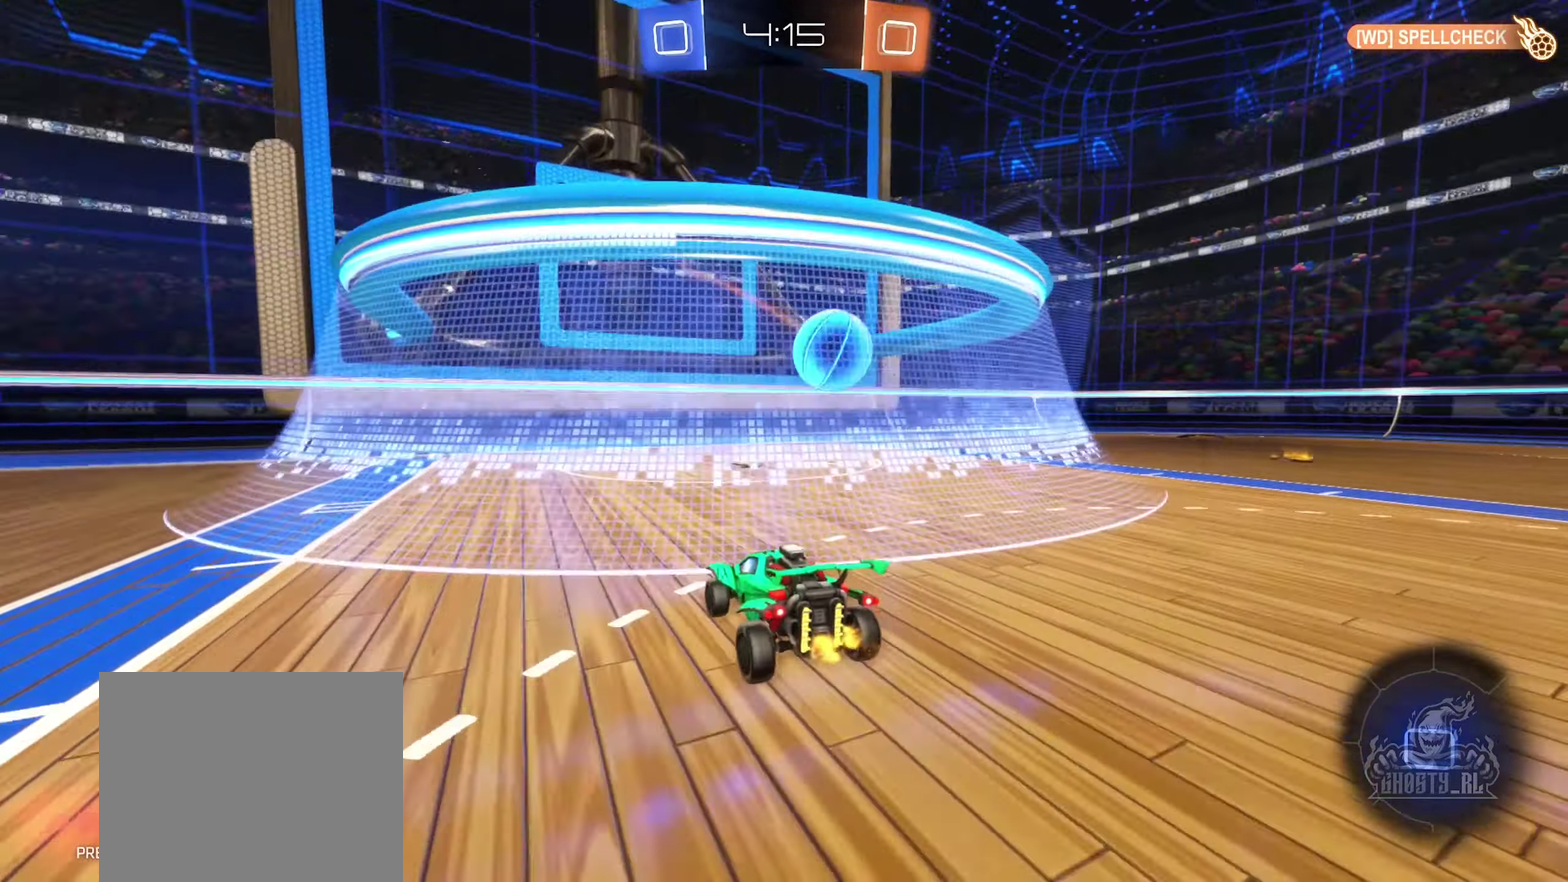
{"dt_ms": 500, "buttons": [], "left_stick": "center", "right_stick": "center", "events": []}
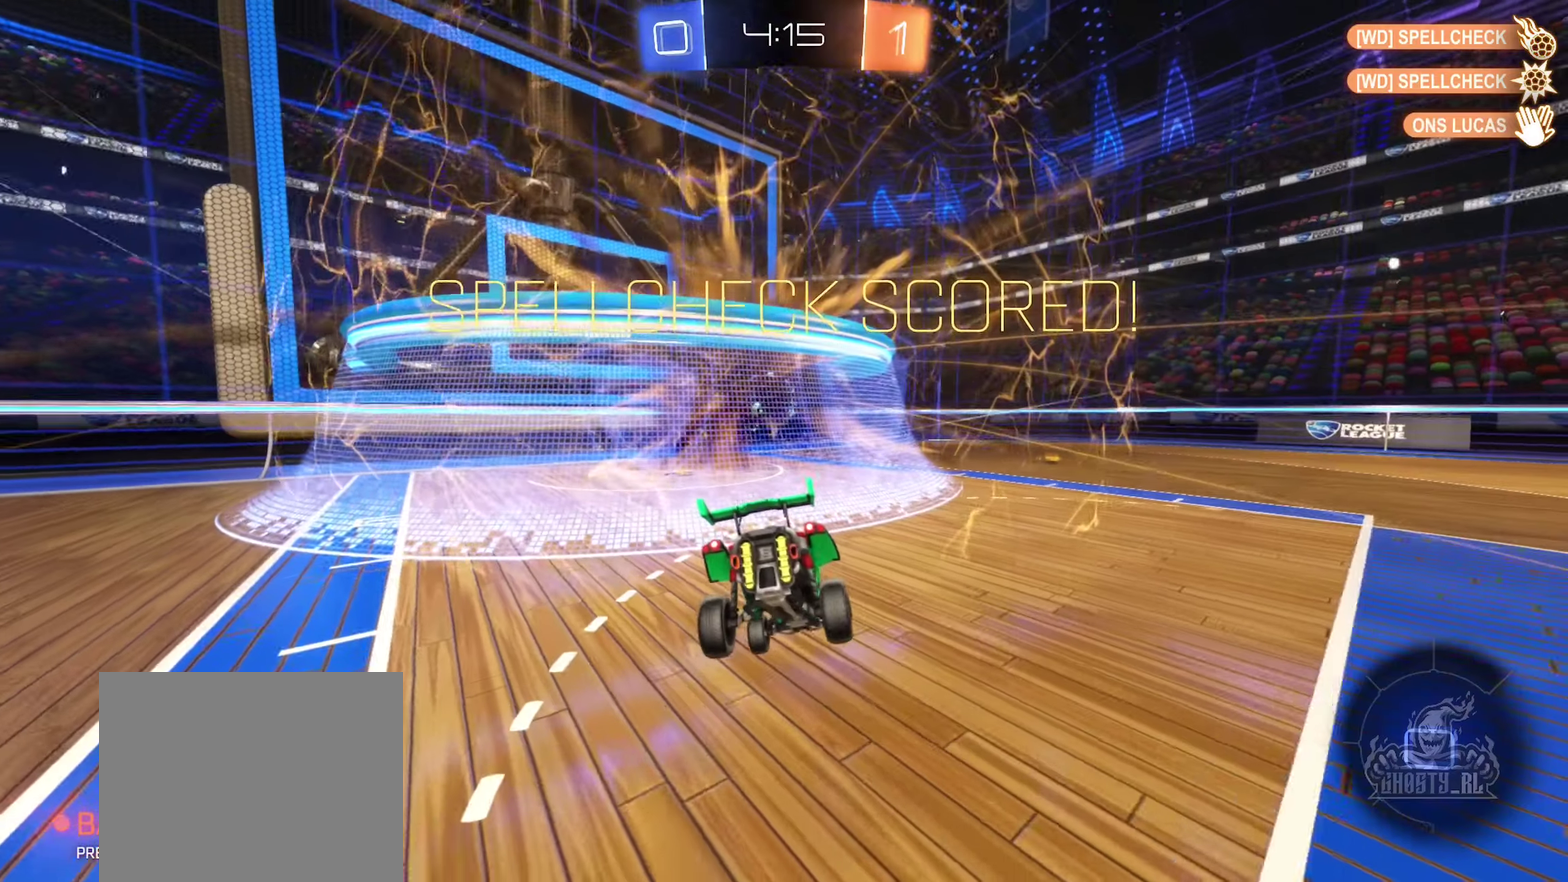
{"dt_ms": 400, "buttons": ["A"], "left_stick": "down", "right_stick": "center", "events": [[134, "left_stick", "down"], [167, "A", "down"]]}
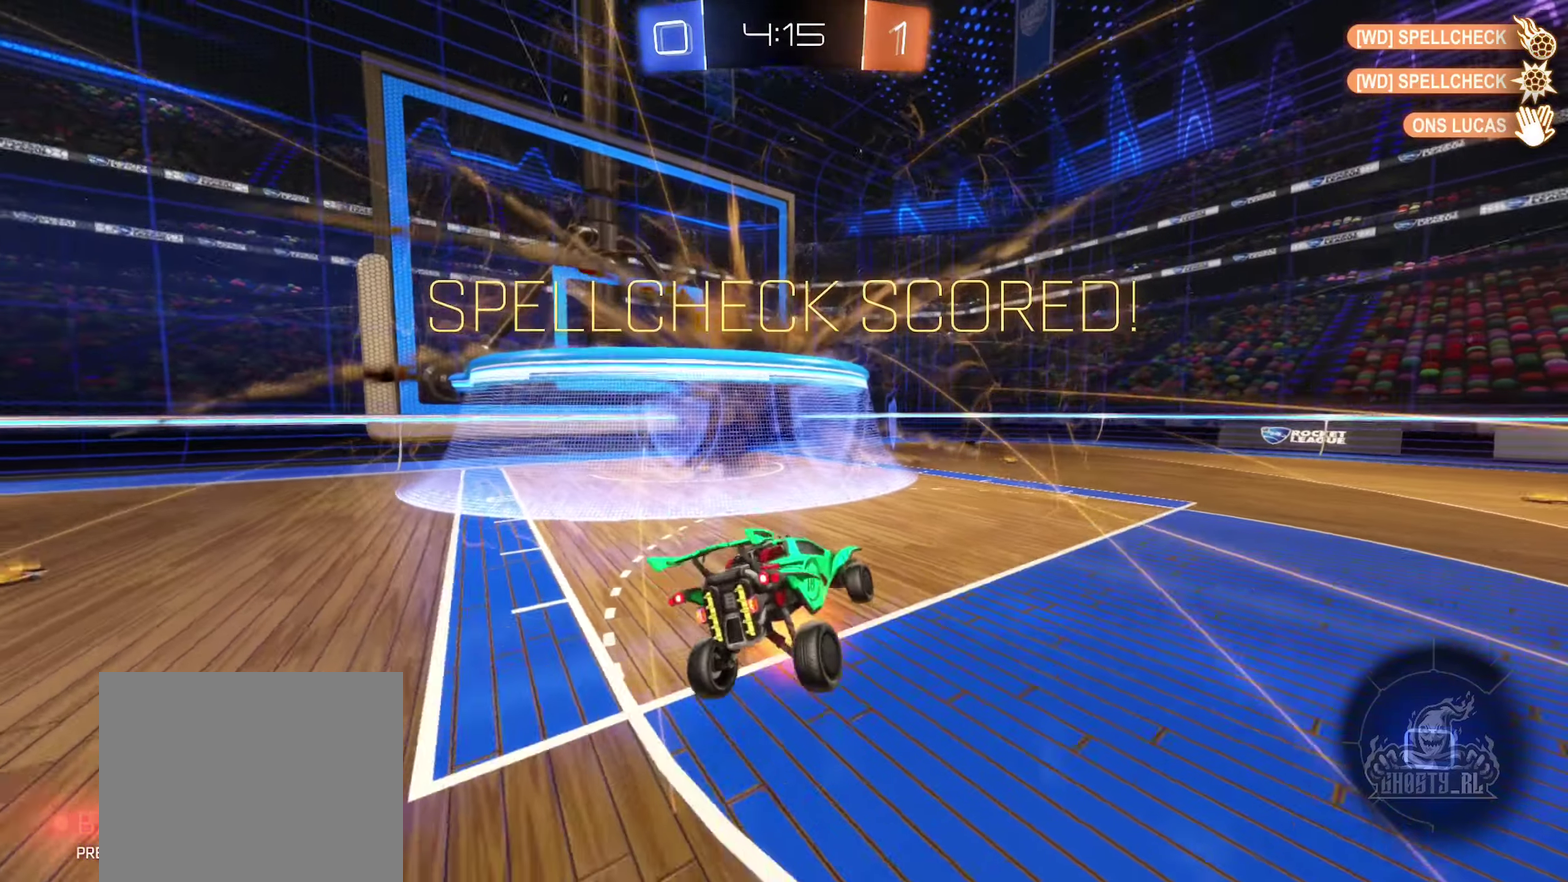
{"dt_ms": 600, "buttons": ["L1"], "left_stick": "up", "right_stick": "center", "events": [[217, "A", "up"], [284, "L1", "down"], [334, "left_stick", "center"], [384, "left_stick", "up"]]}
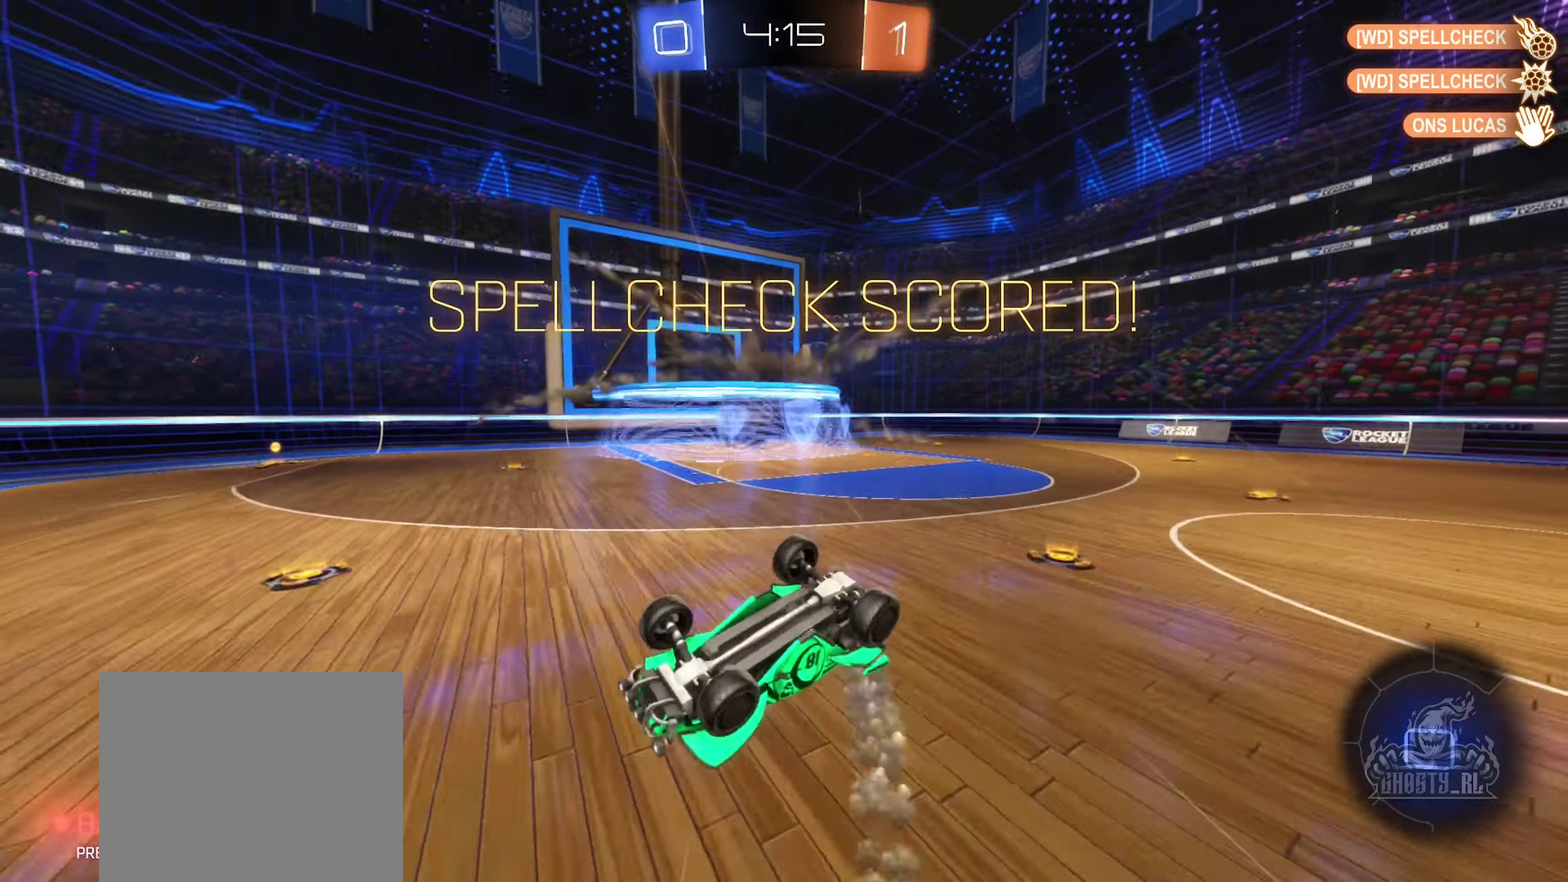
{"dt_ms": 300, "buttons": ["L1"], "left_stick": "up", "right_stick": "center", "events": []}
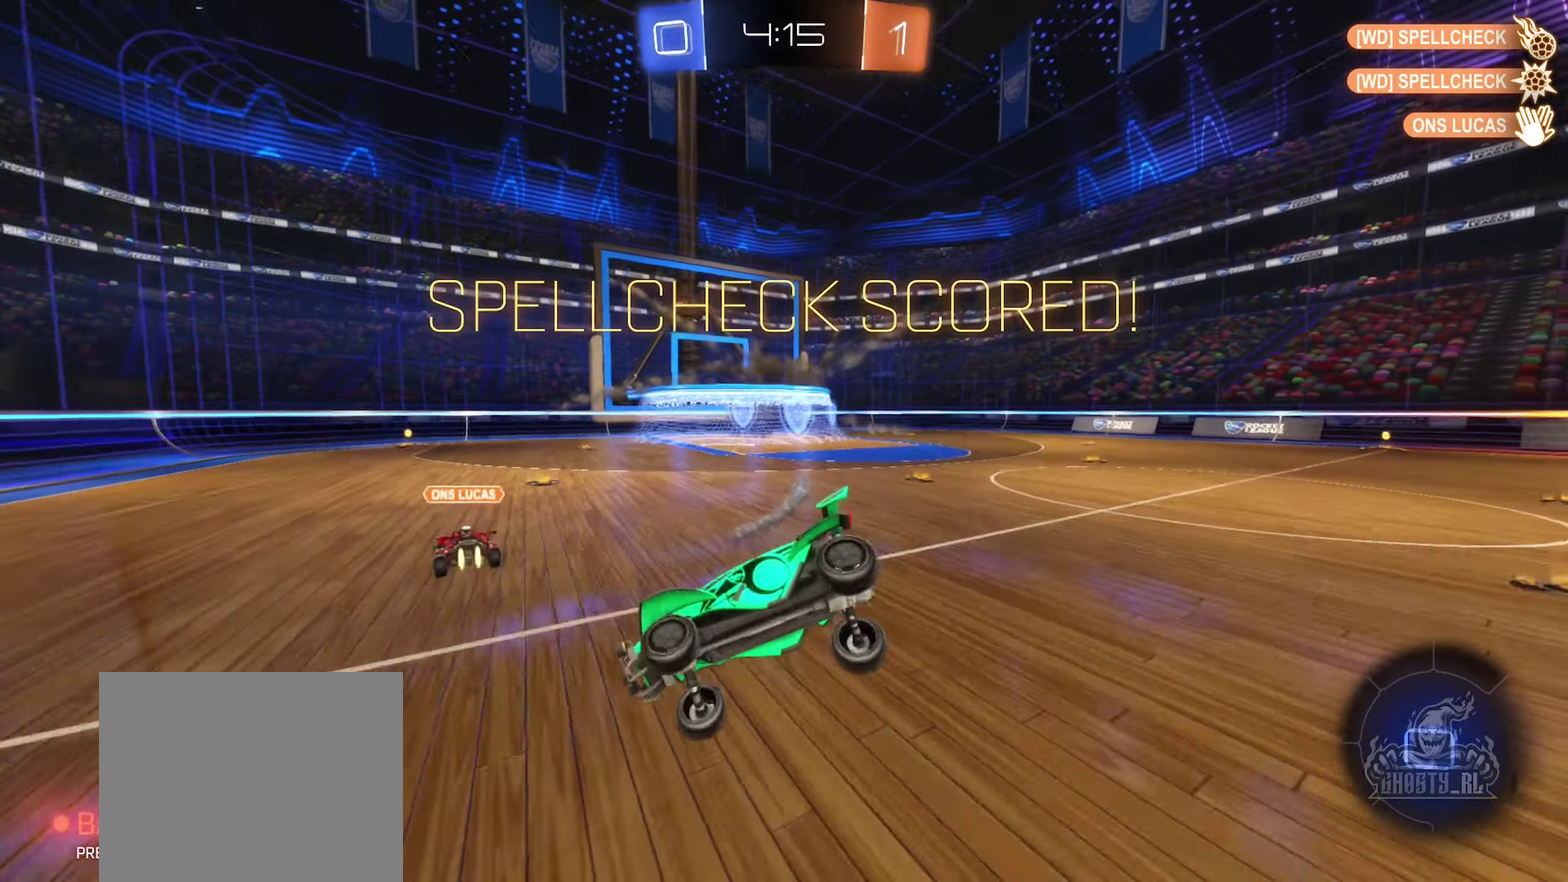
{"dt_ms": 900, "buttons": ["X"], "left_stick": "center", "right_stick": "center", "events": [[50, "left_stick", "center"], [67, "L1", "up"], [267, "left_stick", "up-right"], [467, "A", "down"], [567, "A", "up"], [617, "left_stick", "up"], [650, "A", "down"], [750, "A", "up"], [767, "left_stick", "center"], [850, "X", "down"]]}
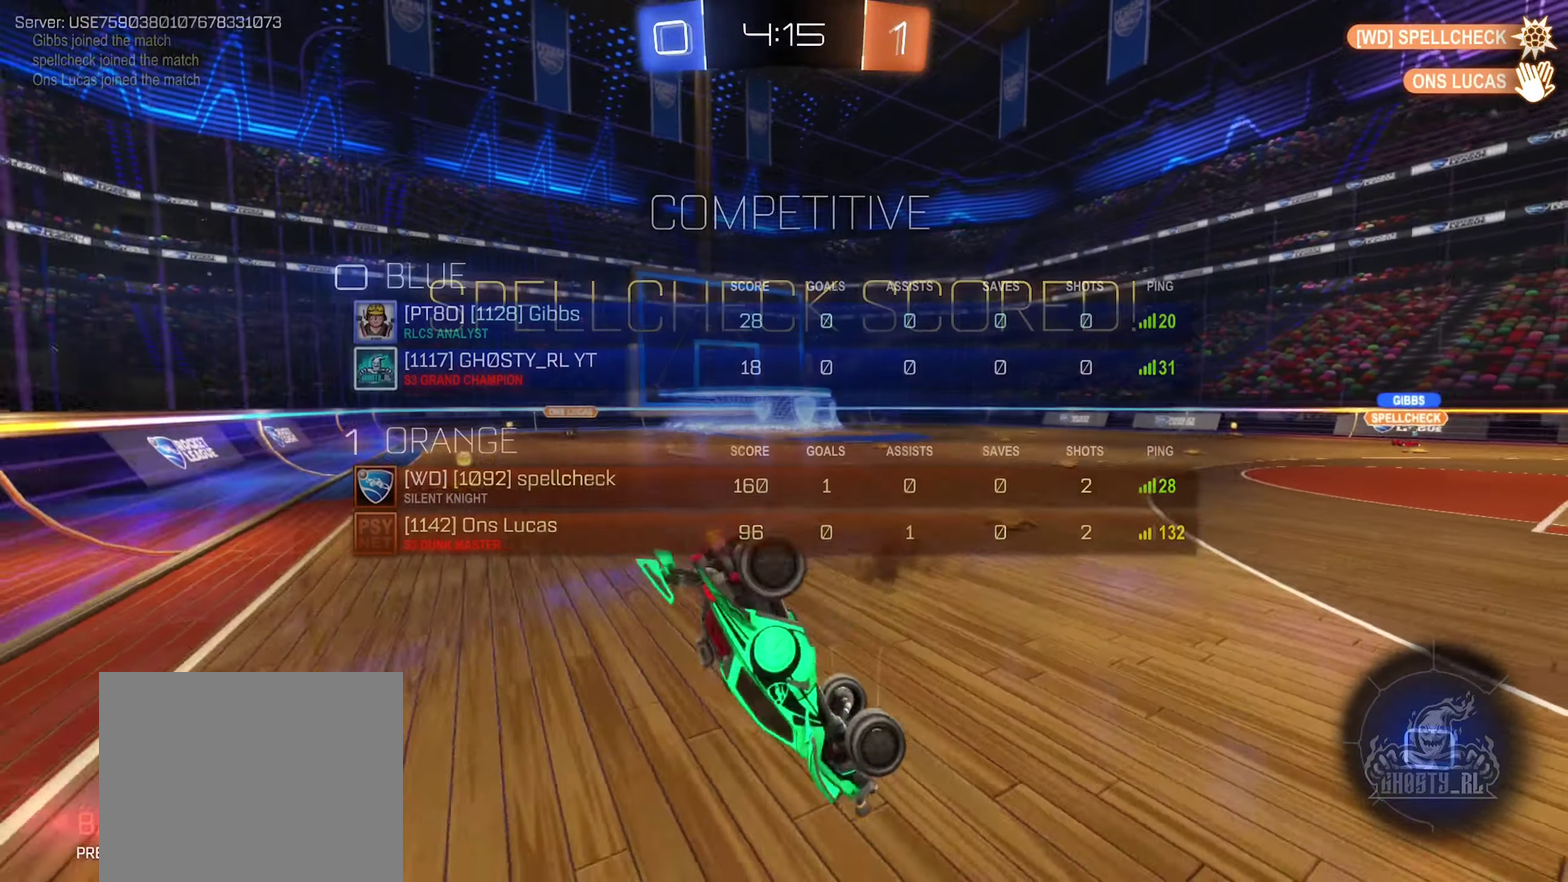
{"dt_ms": 300, "buttons": ["X"], "left_stick": "center", "right_stick": "center", "events": []}
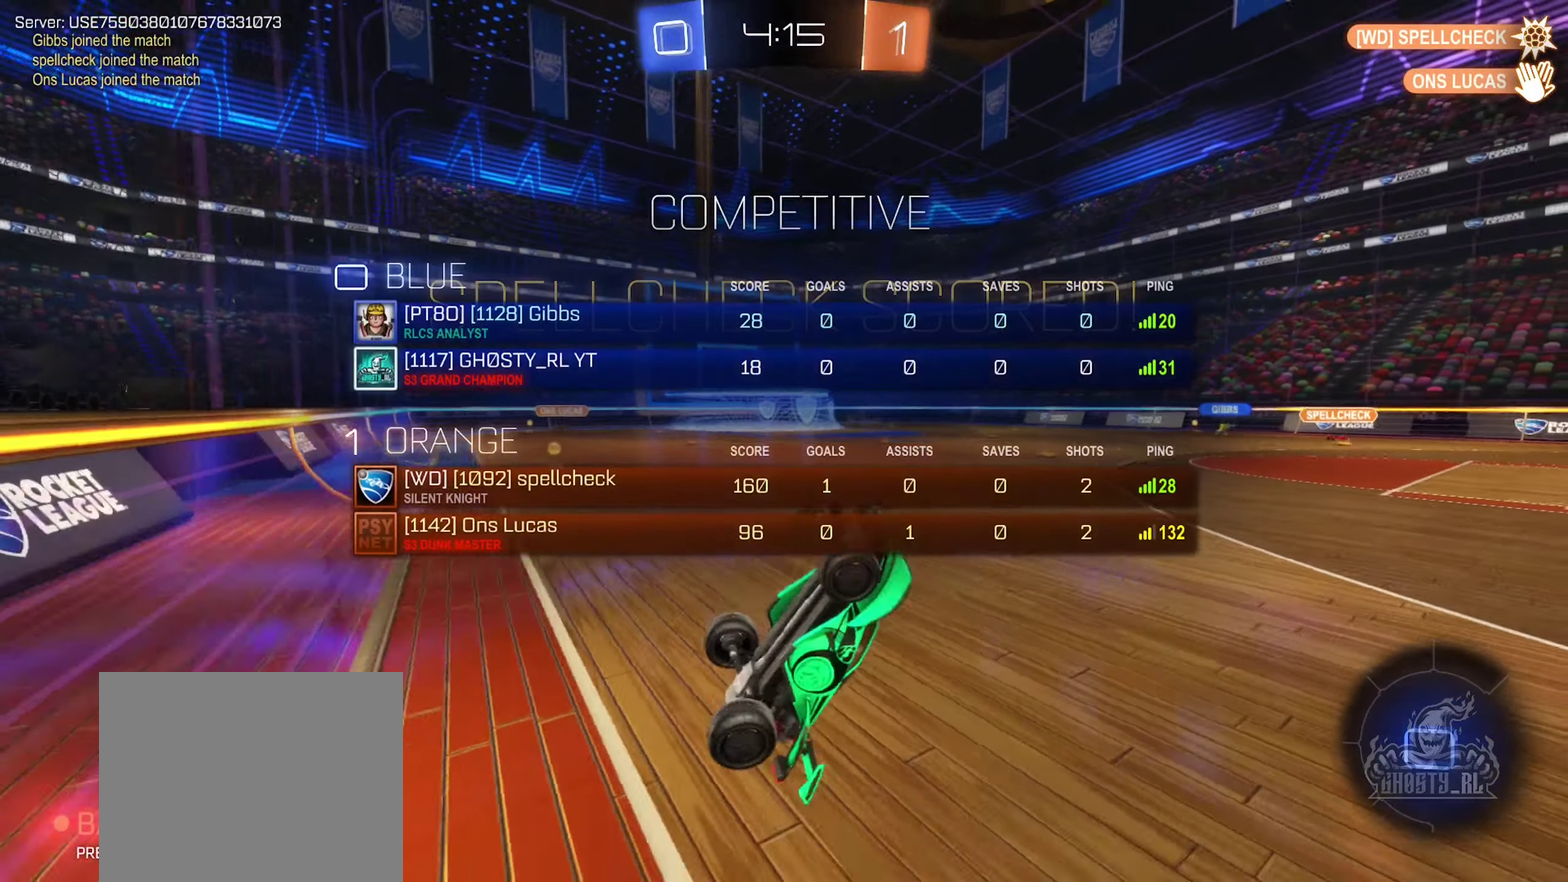
{"dt_ms": 600, "buttons": ["X"], "left_stick": "center", "right_stick": "center", "events": []}
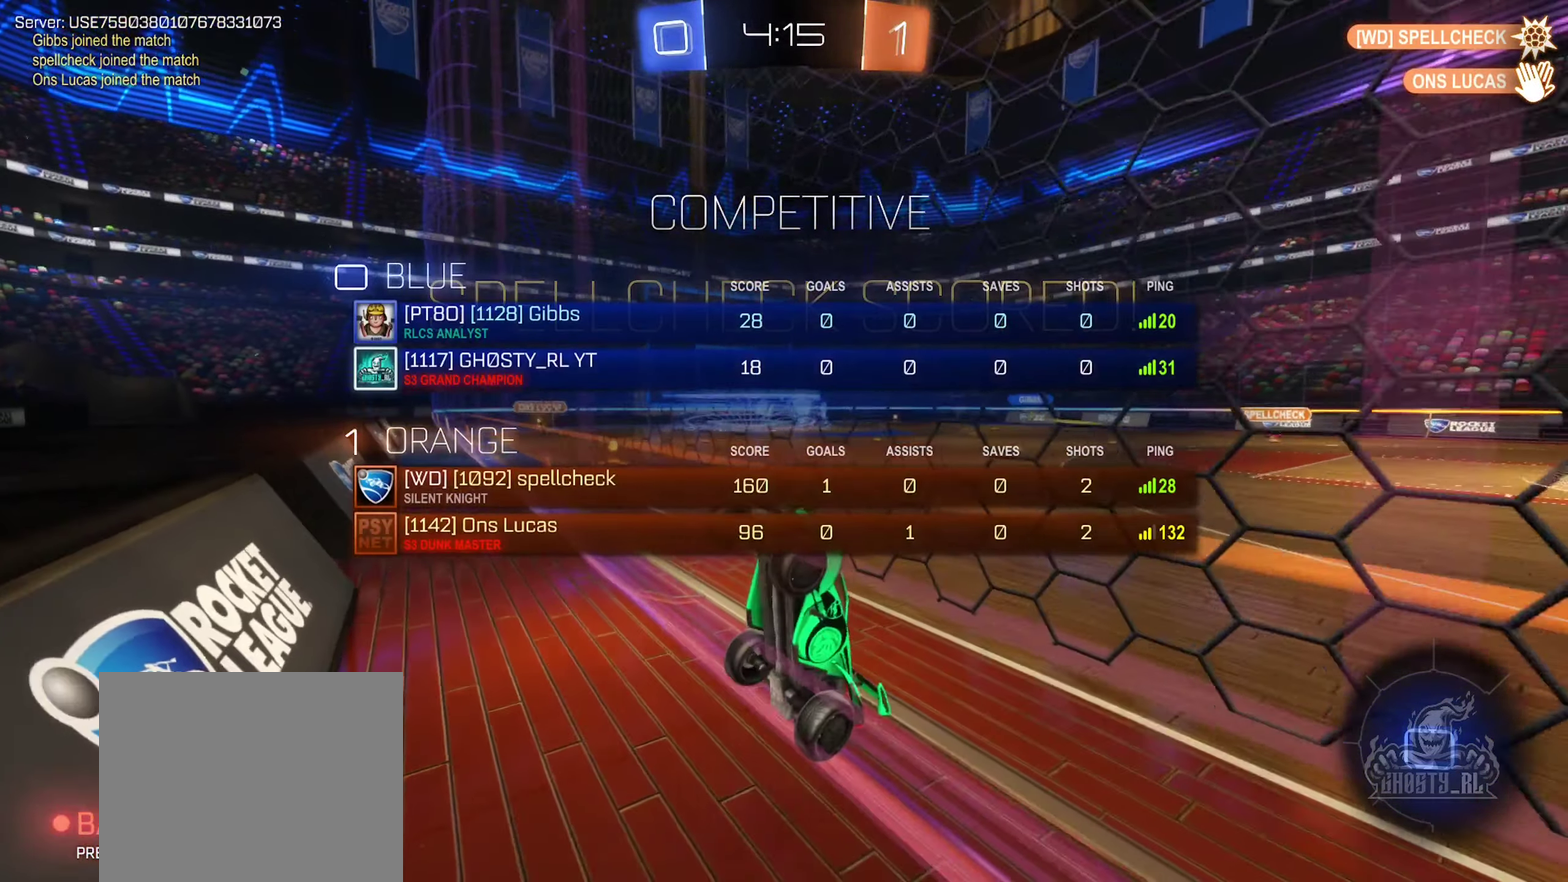
{"dt_ms": 400, "buttons": [], "left_stick": "center", "right_stick": "center", "events": [[250, "X", "up"]]}
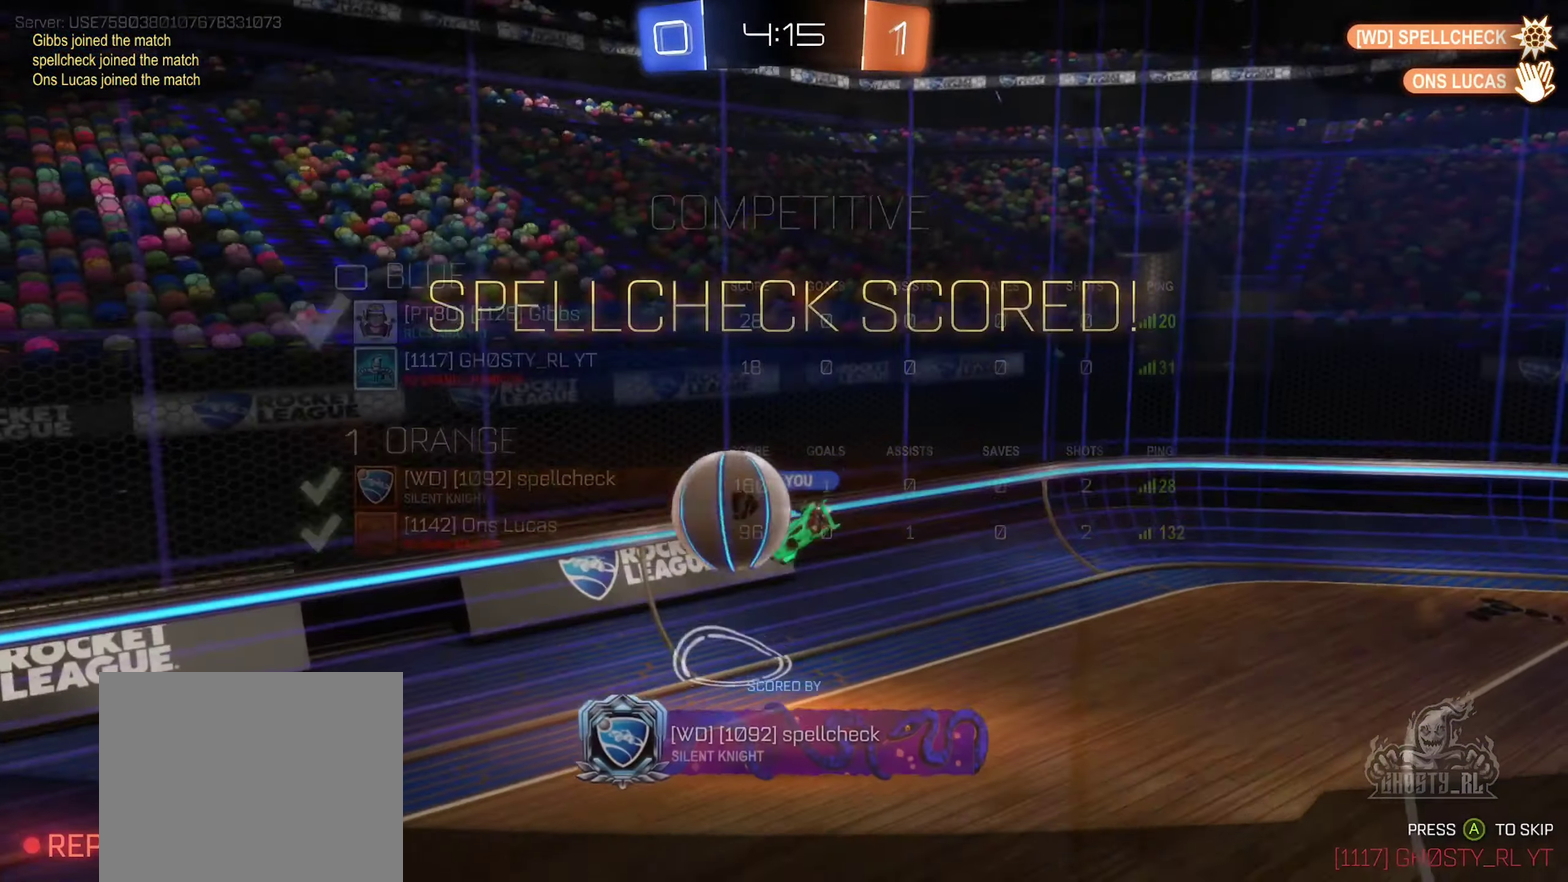
{"dt_ms": 600, "buttons": ["X"], "left_stick": "center", "right_stick": "center", "events": [[167, "A", "down"], [284, "A", "up"], [384, "X", "down"]]}
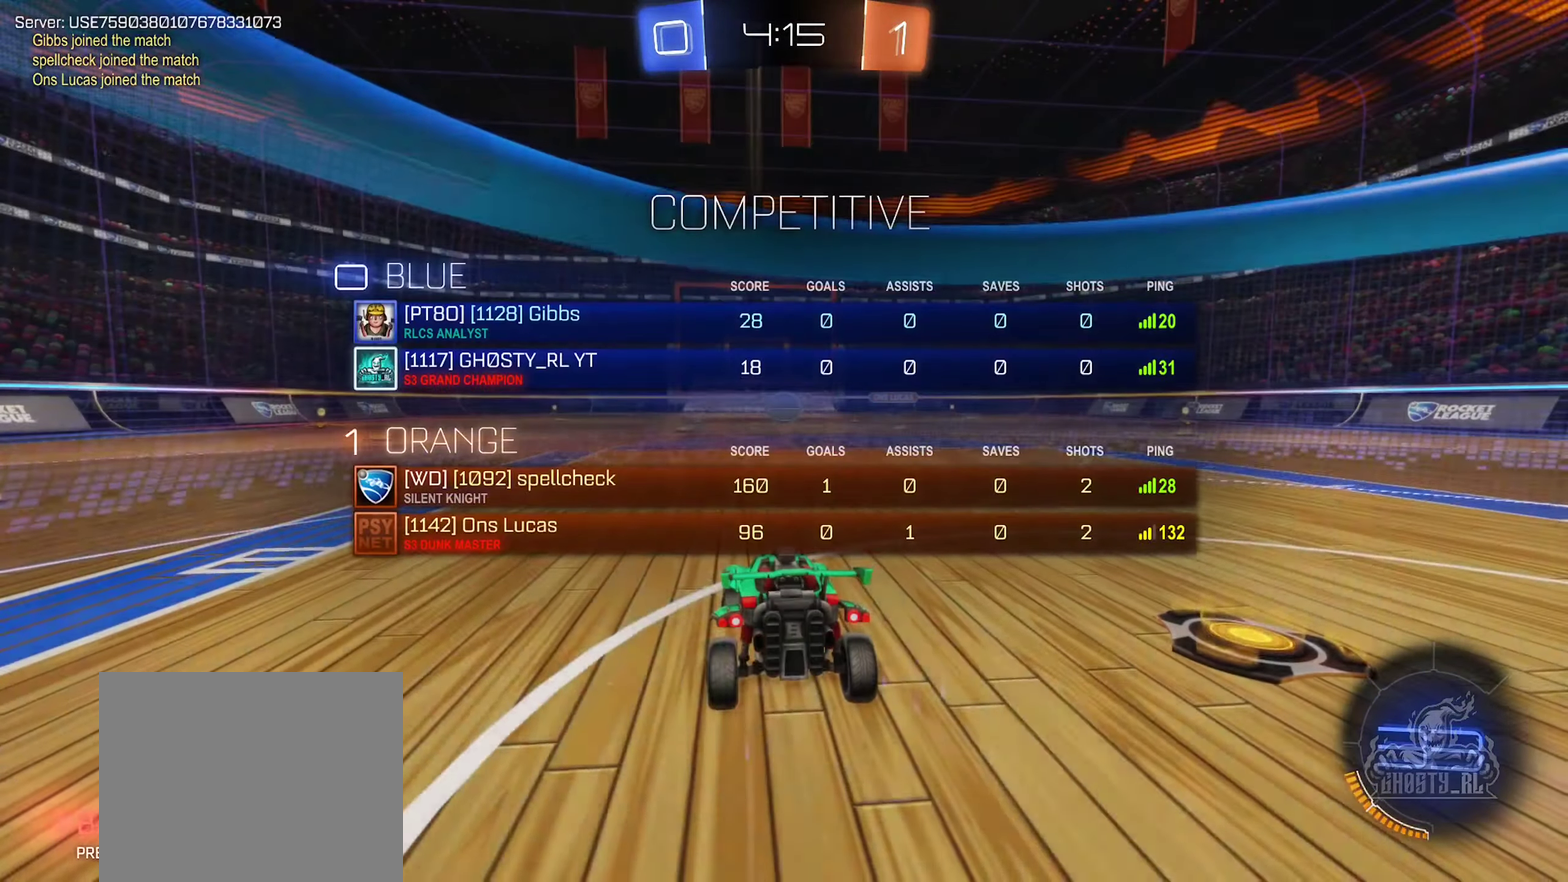
{"dt_ms": 400, "buttons": ["X"], "left_stick": "center", "right_stick": "center", "events": []}
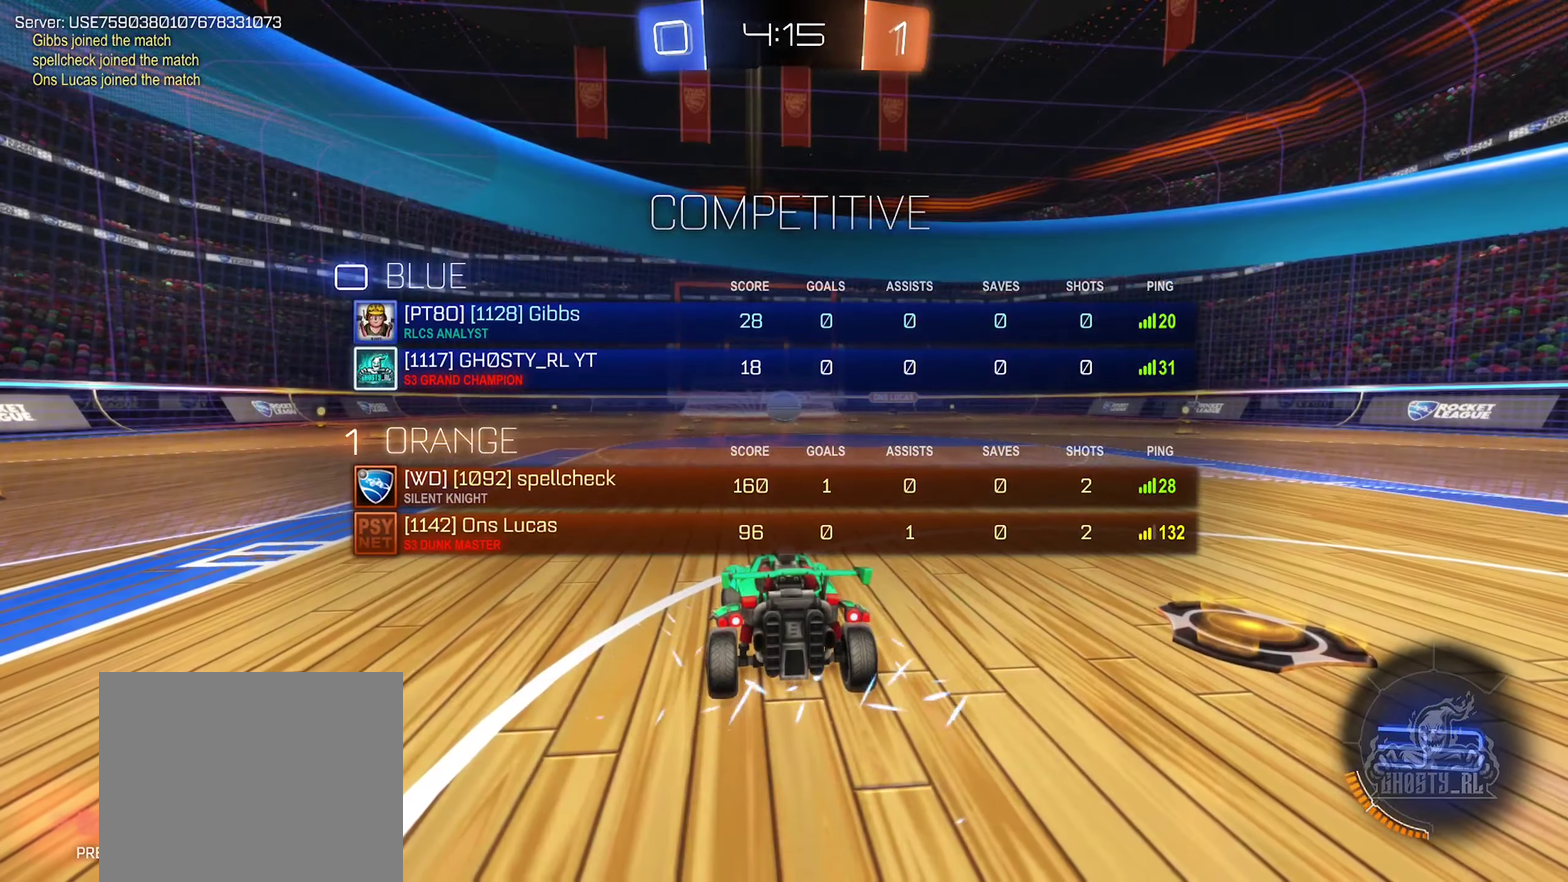
{"dt_ms": 500, "buttons": ["X"], "left_stick": "center", "right_stick": "center", "events": []}
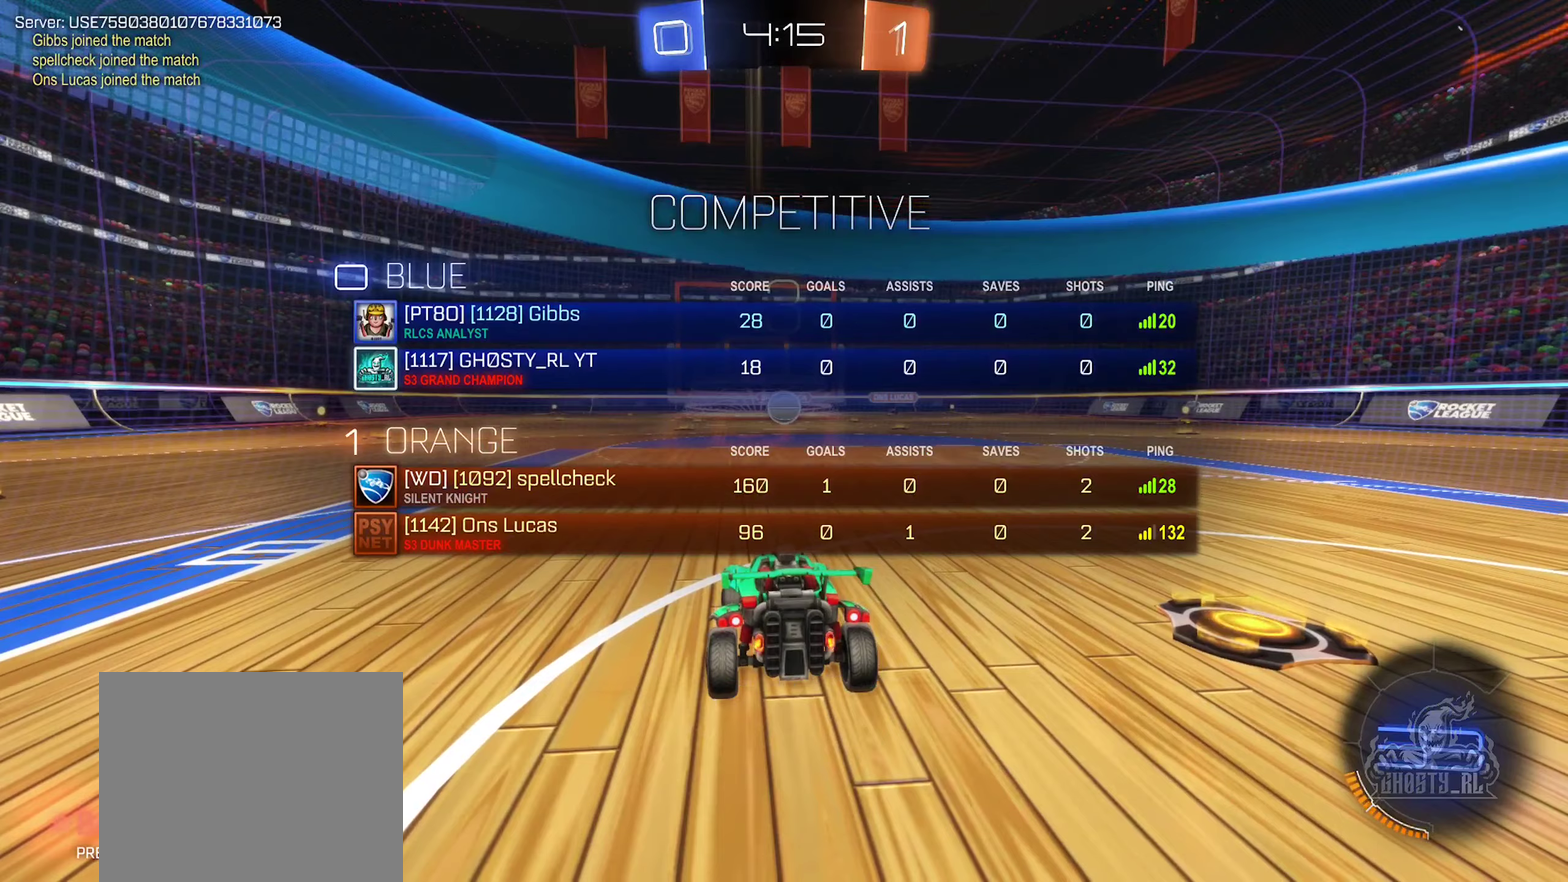
{"dt_ms": 500, "buttons": ["X"], "left_stick": "center", "right_stick": "center", "events": []}
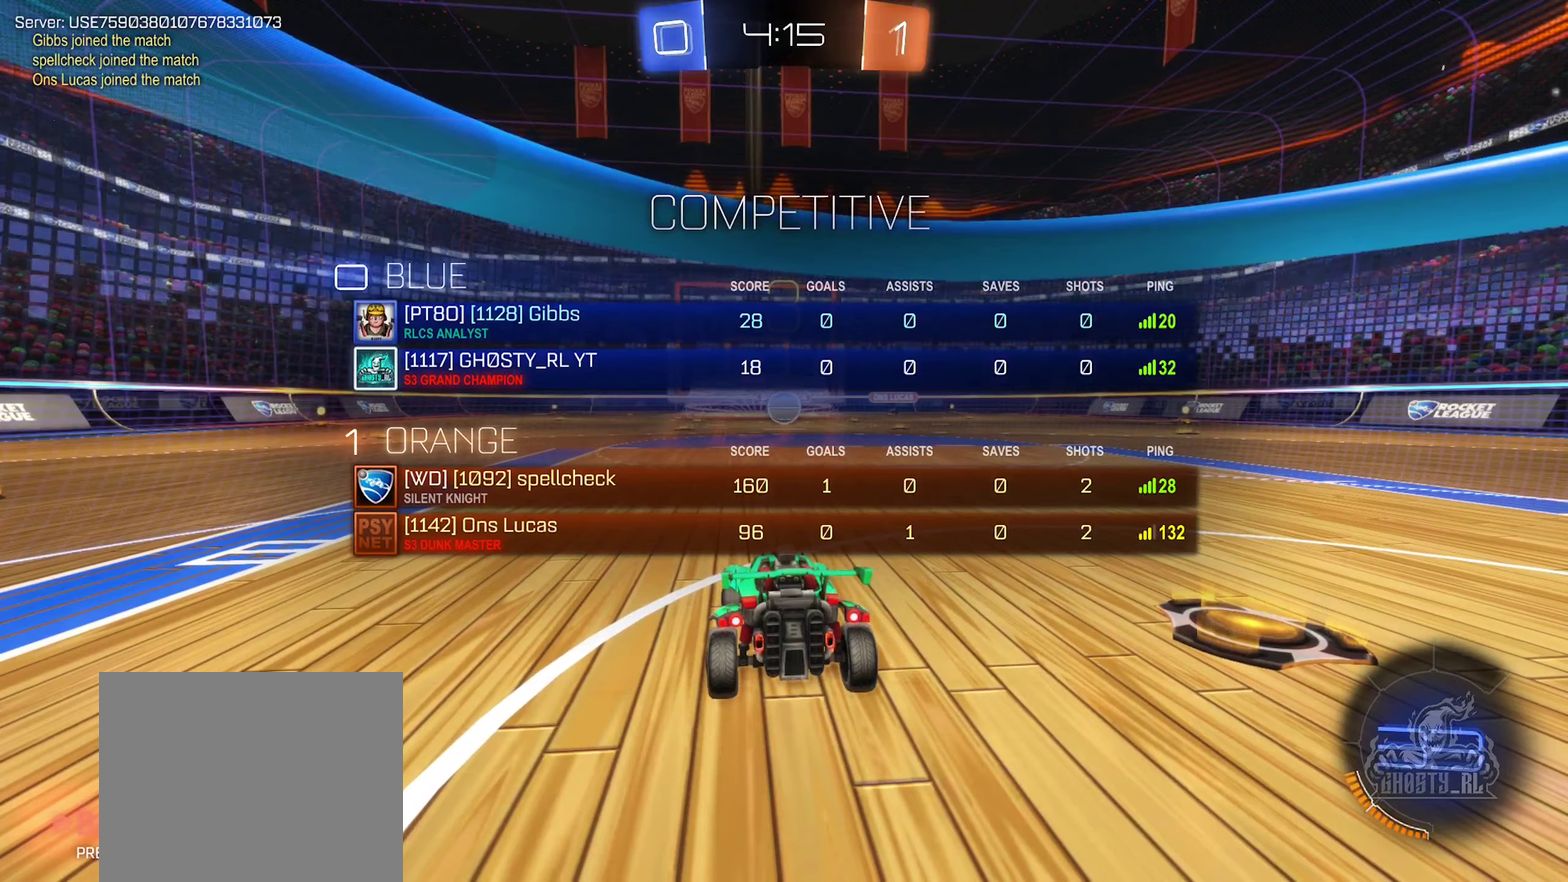
{"dt_ms": 500, "buttons": [], "left_stick": "center", "right_stick": "center", "events": [[66, "X", "up"]]}
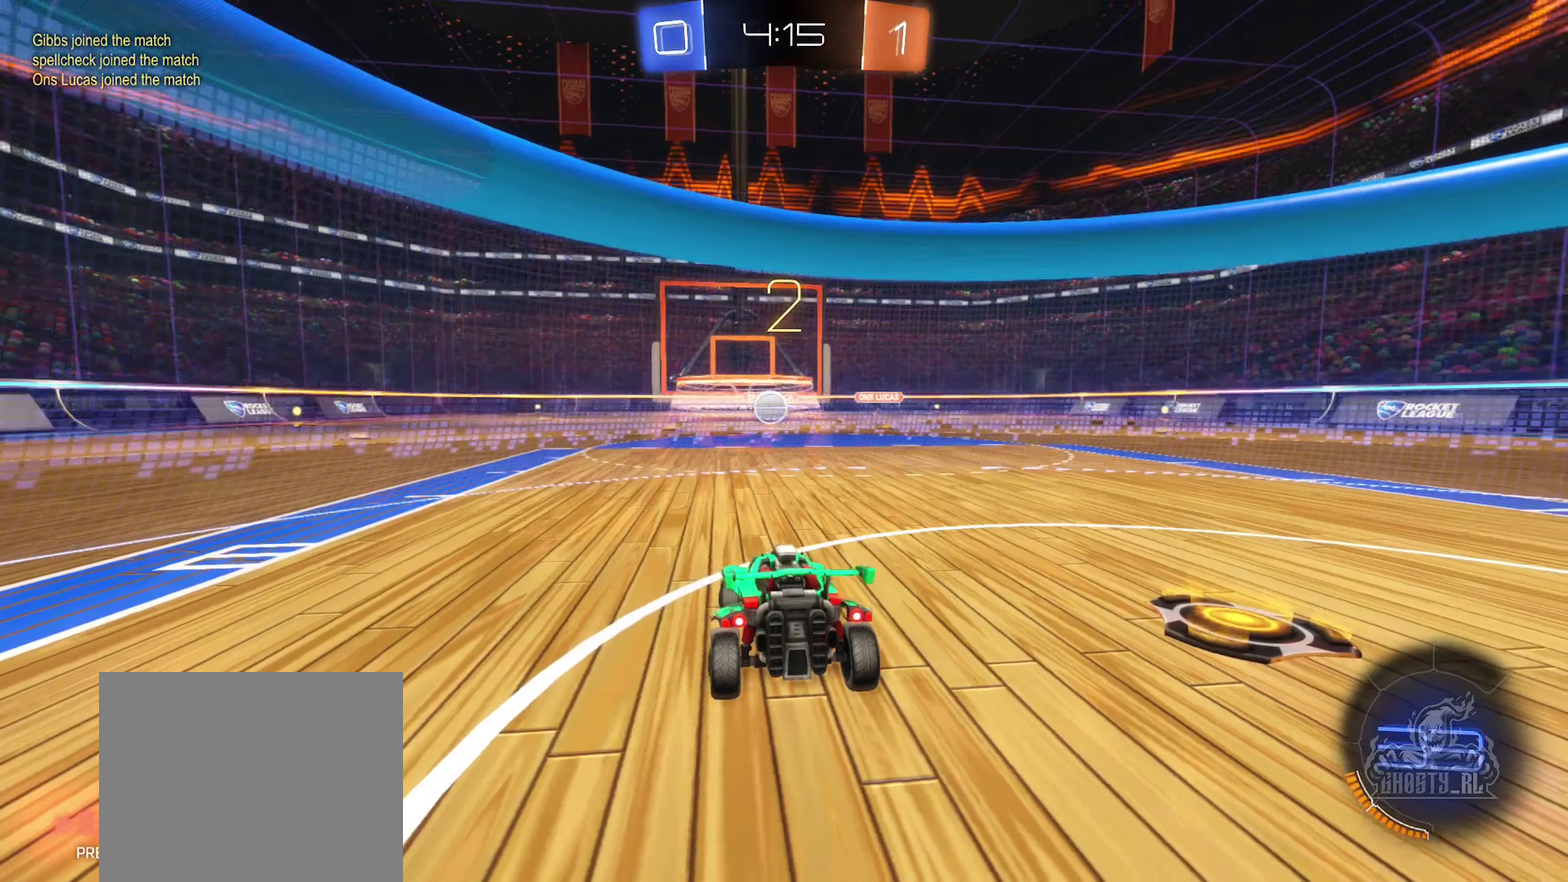
{"dt_ms": 500, "buttons": [], "left_stick": "center", "right_stick": "center", "events": [[16, "right_stick", "right"], [183, "right_stick", "center"]]}
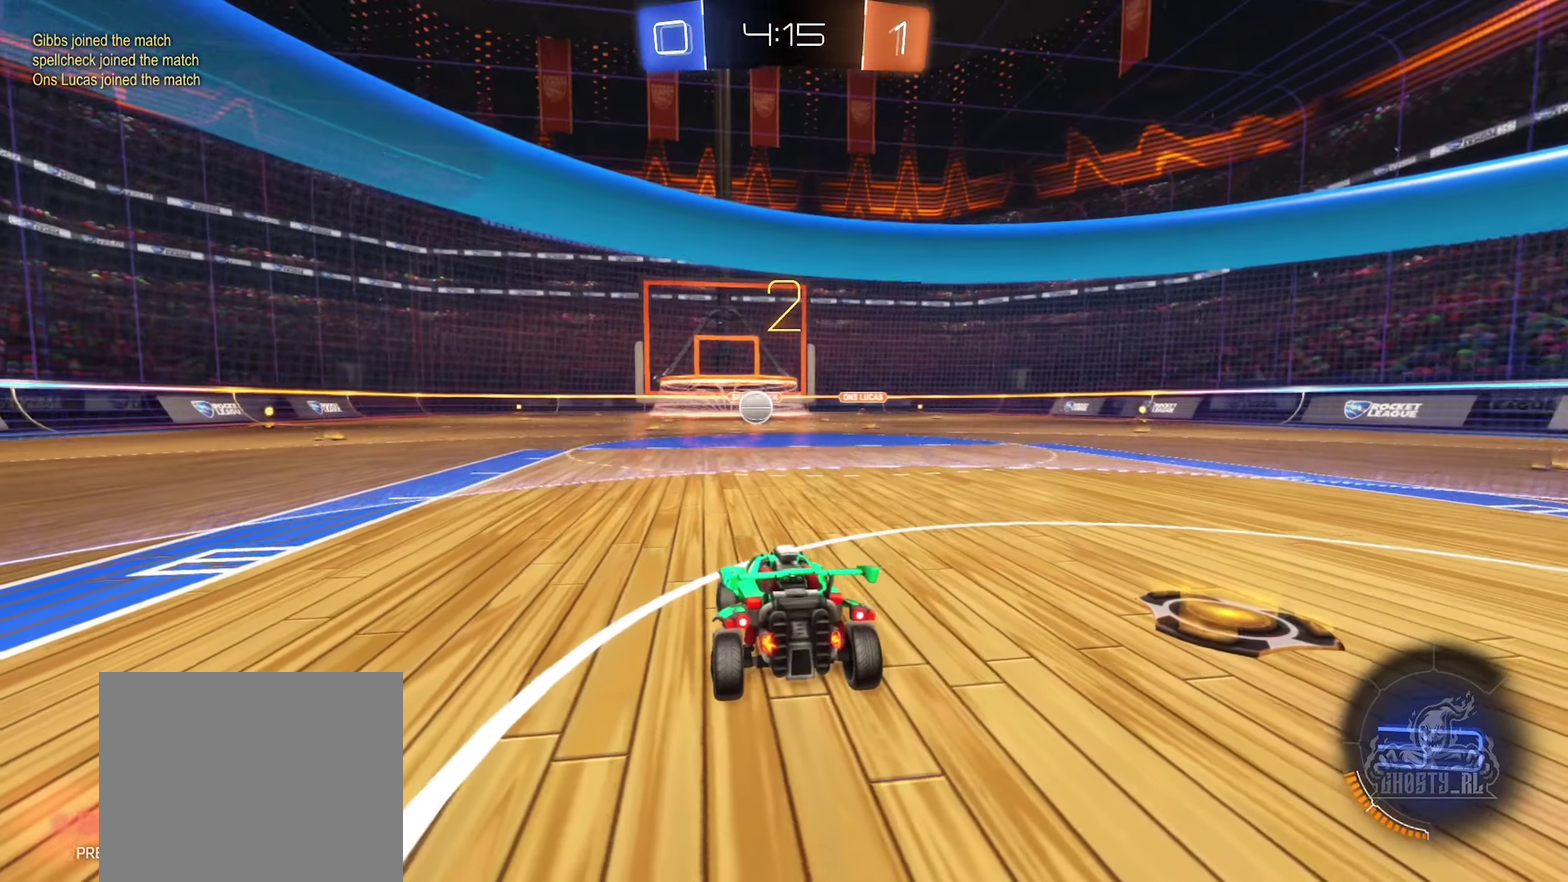
{"dt_ms": 500, "buttons": ["R2"], "left_stick": "center", "right_stick": "center", "events": [[83, "left_stick", "right"], [150, "R2", "down"], [183, "left_stick", "up-right"], [300, "left_stick", "center"]]}
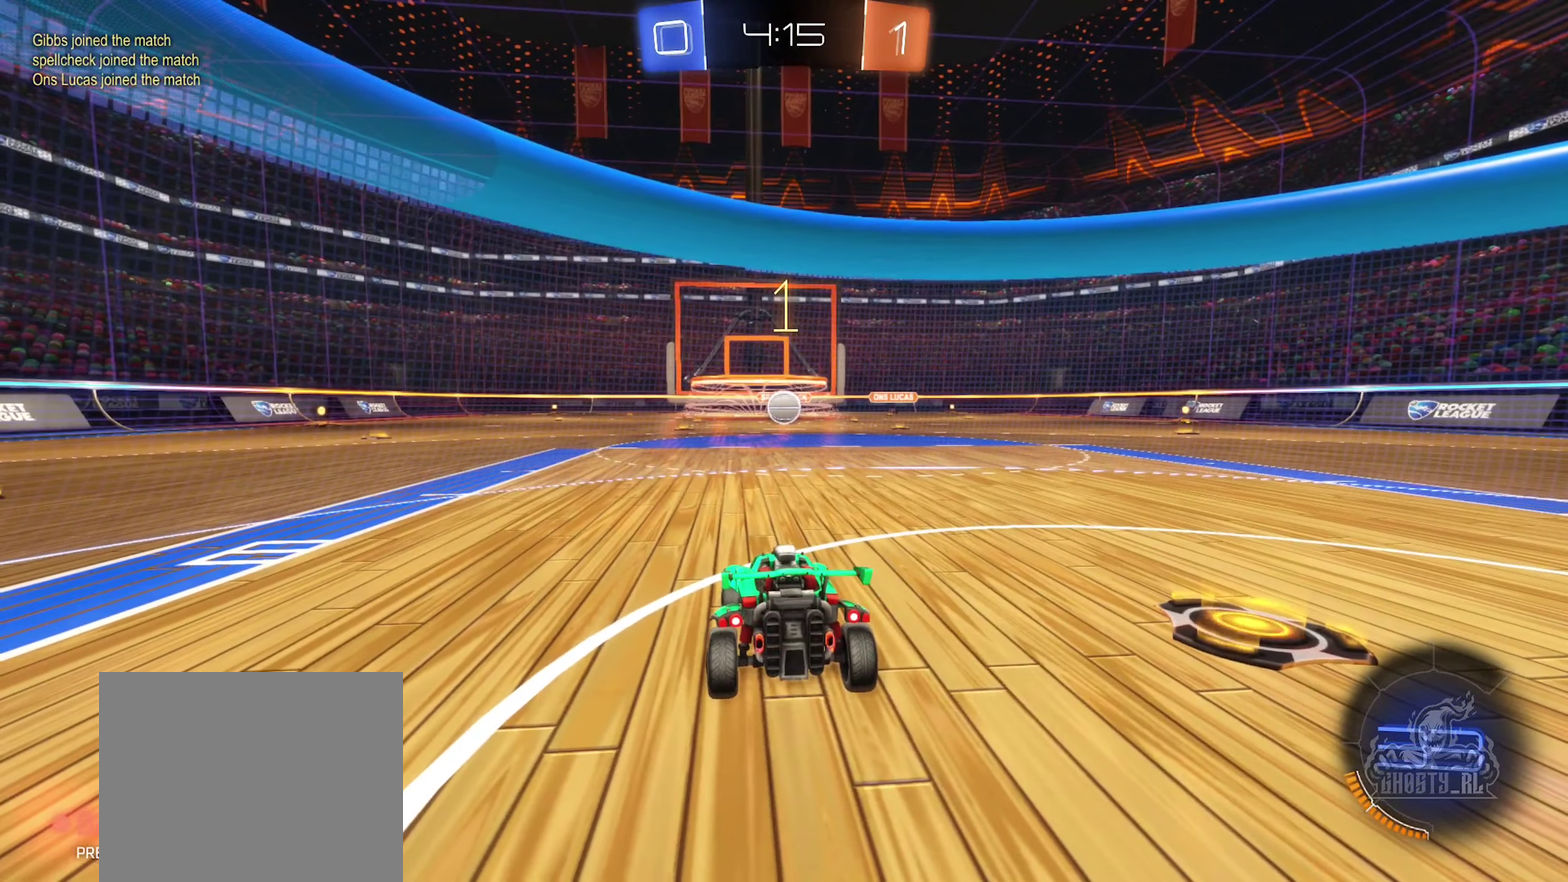
{"dt_ms": 700, "buttons": ["R2"], "left_stick": "right", "right_stick": "center", "events": [[650, "left_stick", "right"]]}
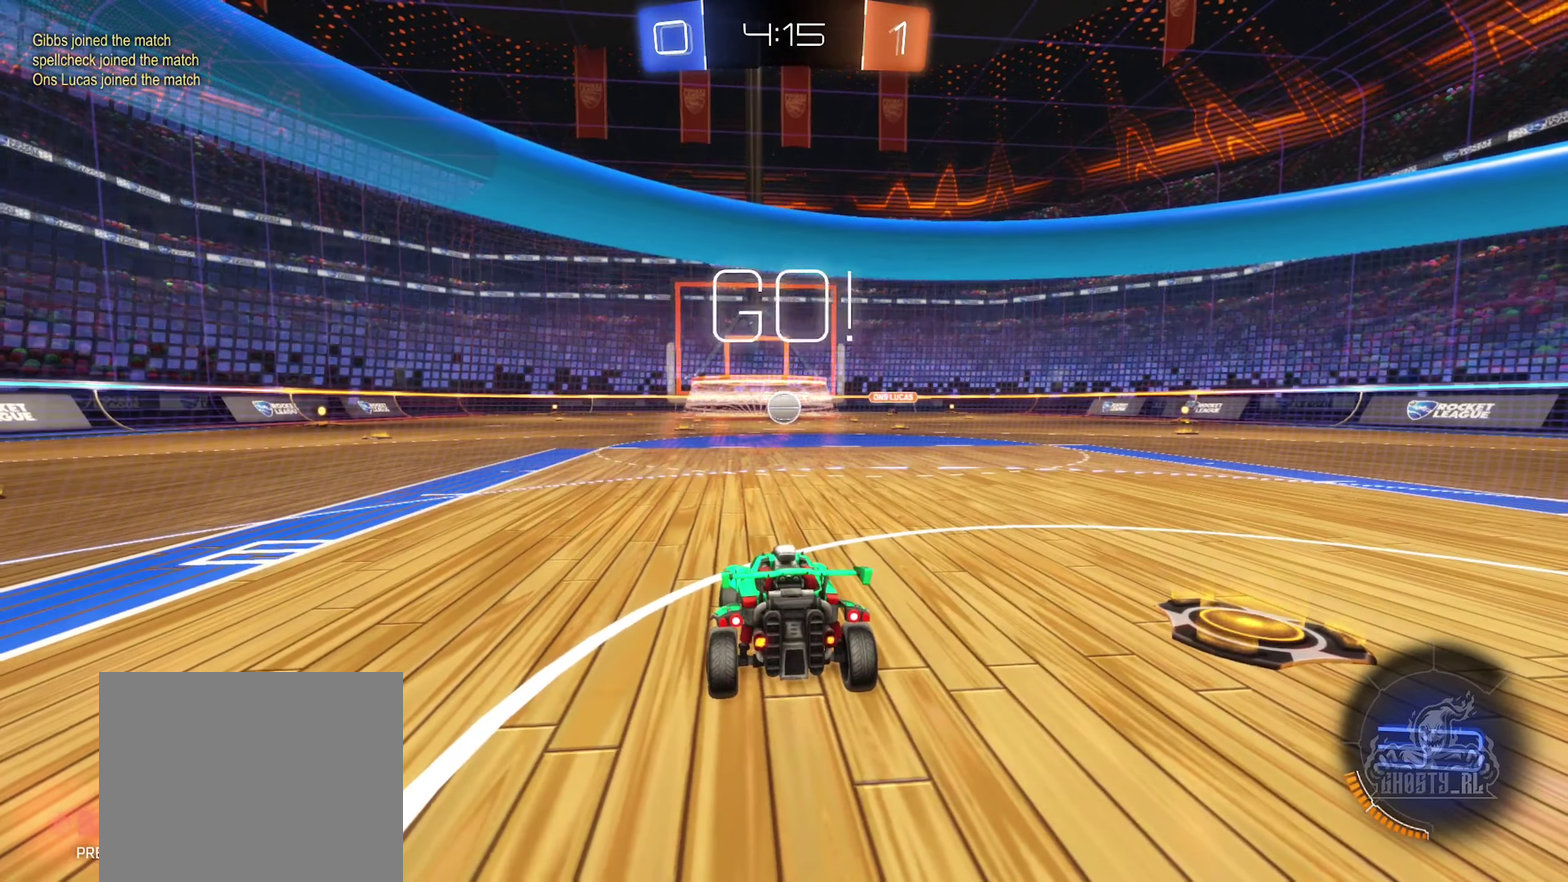
{"dt_ms": 300, "buttons": ["R2"], "left_stick": "center", "right_stick": "center", "events": [[66, "left_stick", "center"]]}
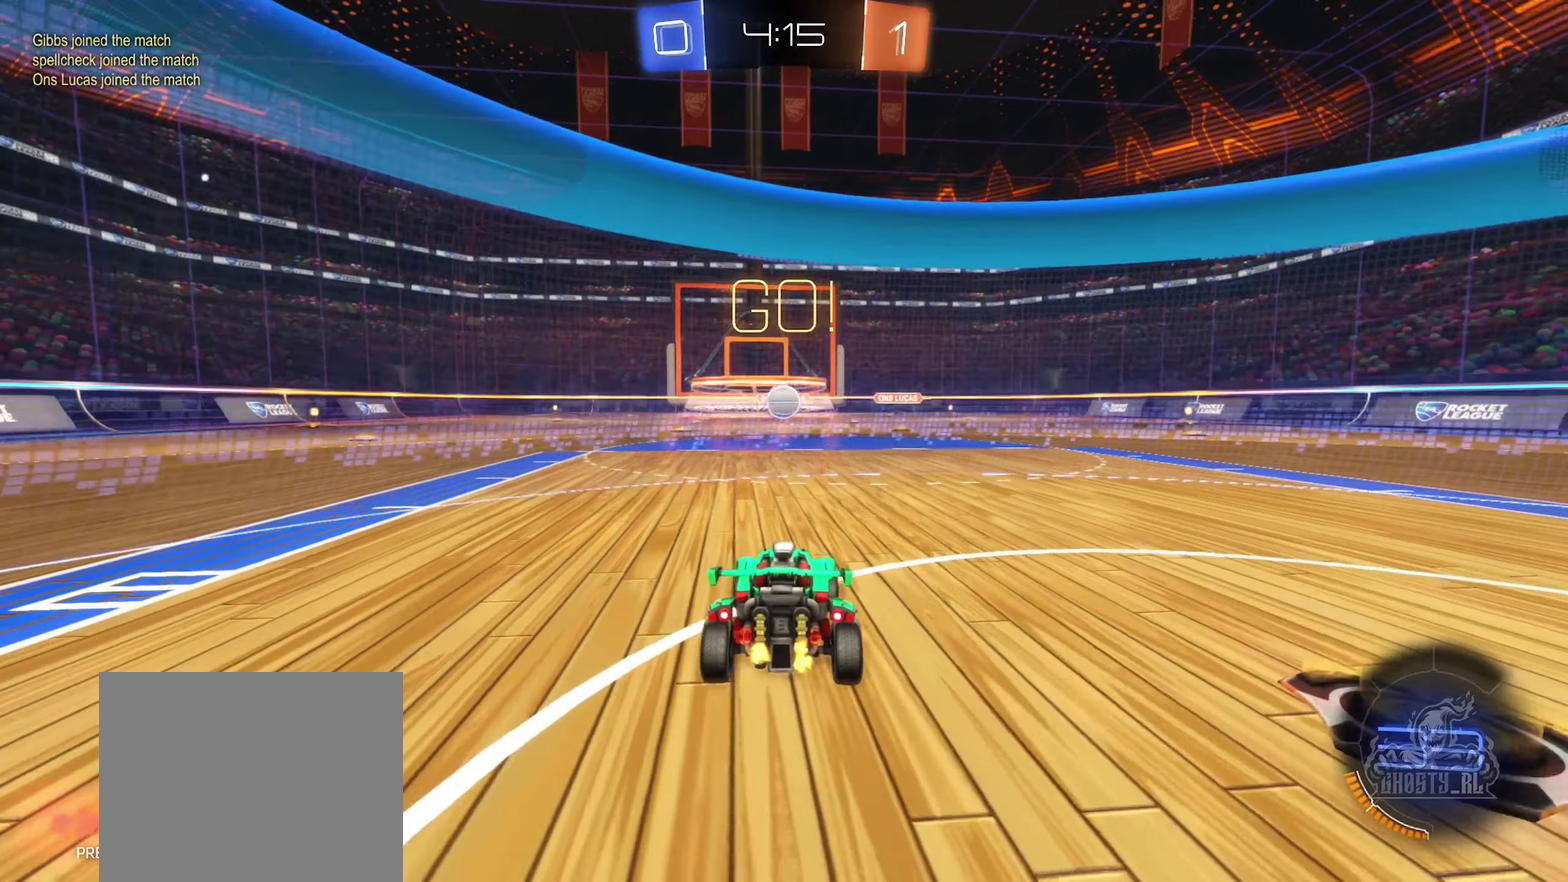
{"dt_ms": 600, "buttons": ["A", "B", "R2"], "left_stick": "down", "right_stick": "center", "events": [[416, "B", "down"], [516, "A", "down"], [550, "left_stick", "down"]]}
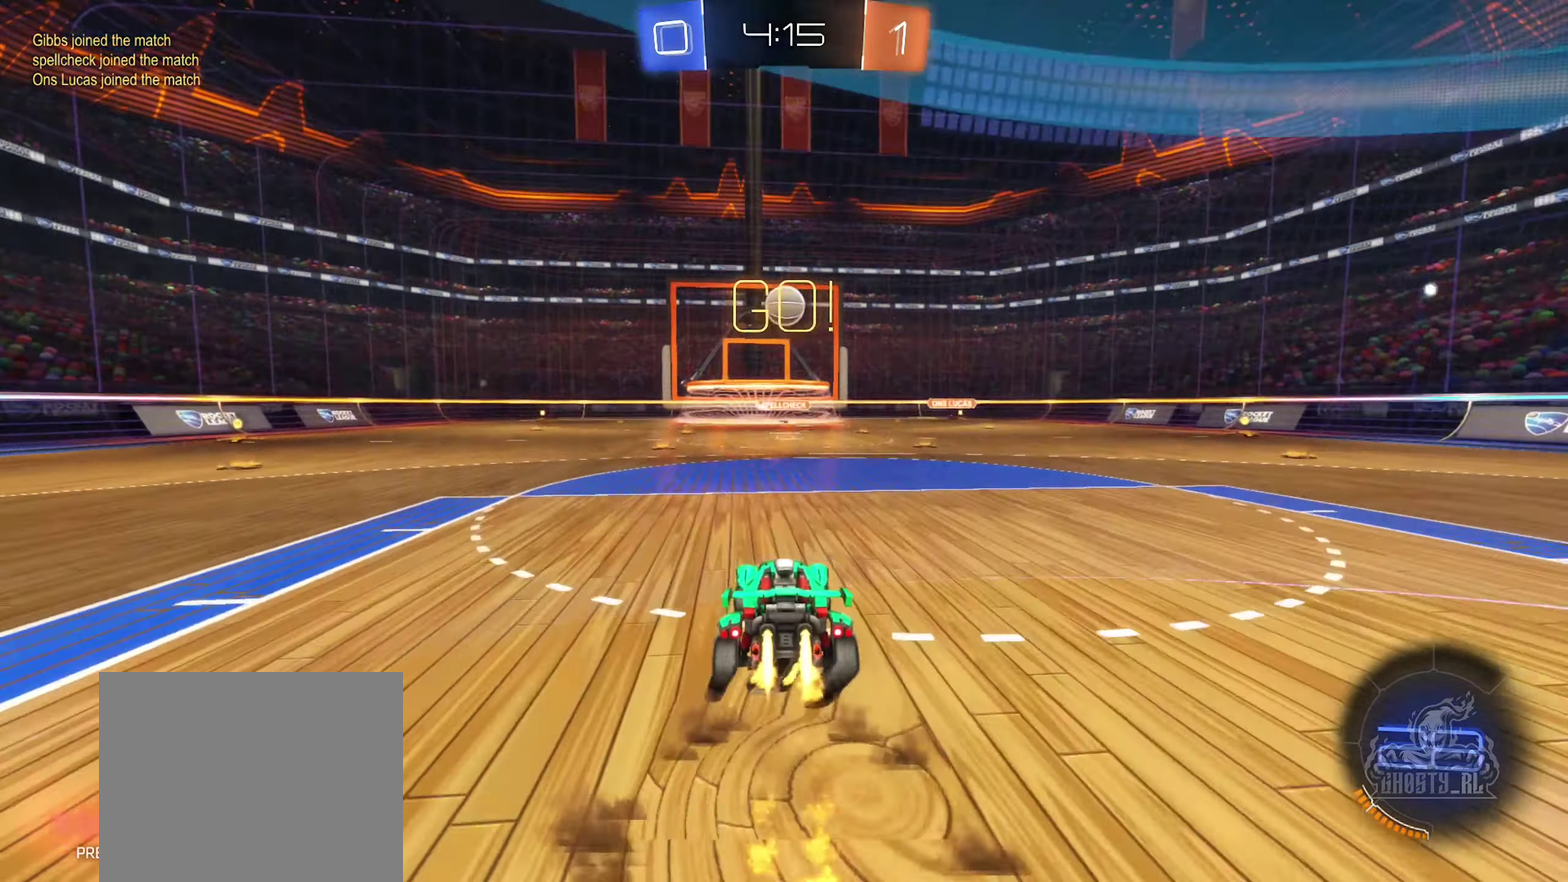
{"dt_ms": 400, "buttons": ["A", "B", "R2"], "left_stick": "right", "right_stick": "center", "events": [[150, "A", "up"], [200, "left_stick", "center"], [266, "A", "down"], [366, "left_stick", "right"]]}
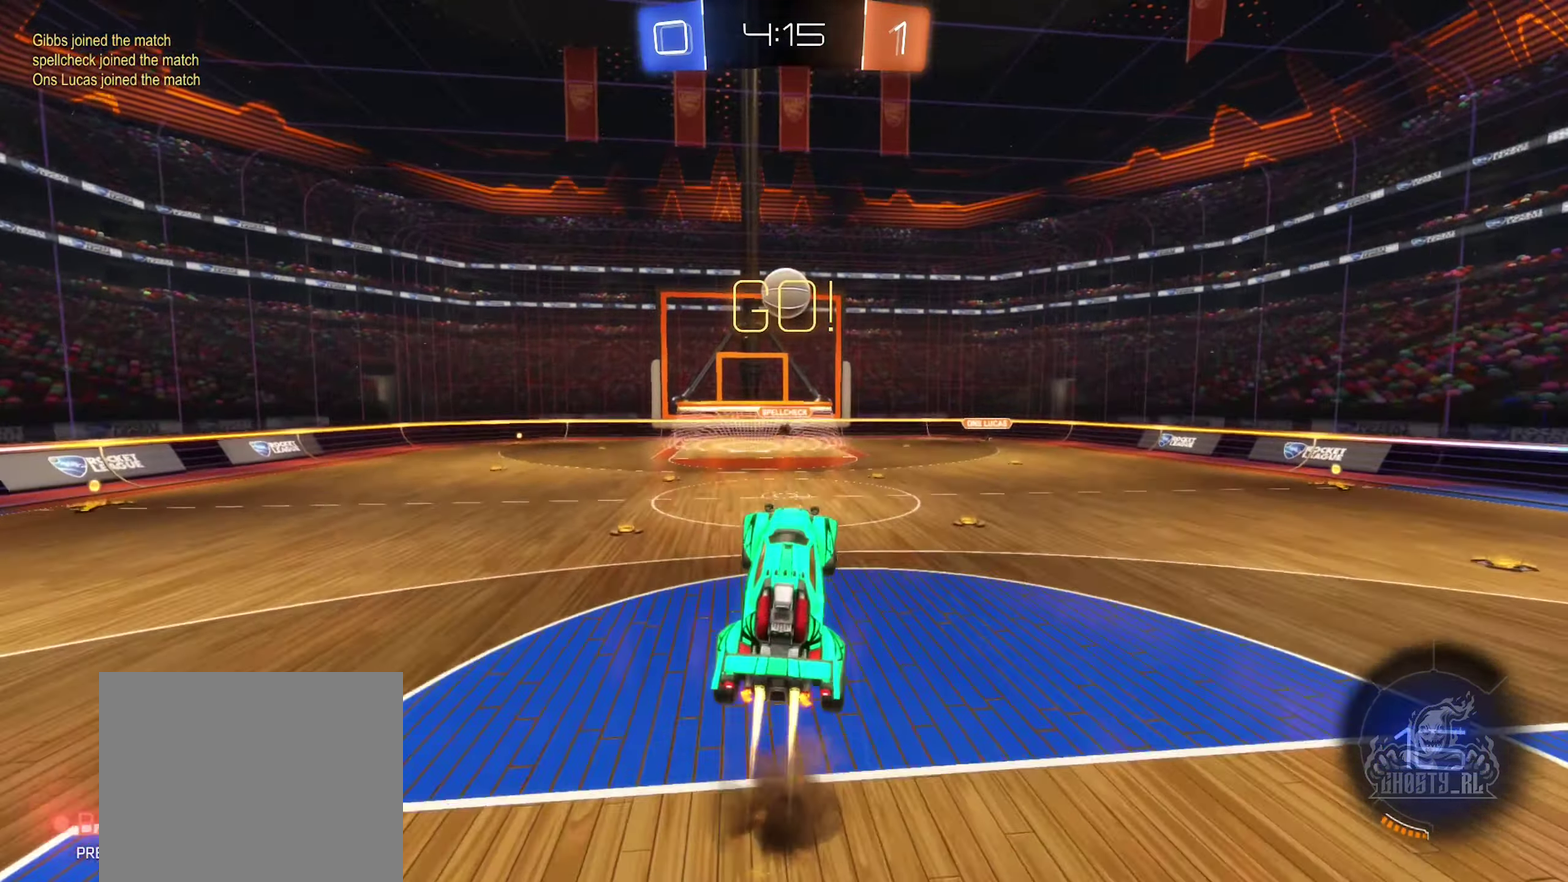
{"dt_ms": 500, "buttons": ["L1", "R2"], "left_stick": "down-left", "right_stick": "center", "events": [[16, "left_stick", "up-right"], [33, "A", "up"], [33, "L1", "down"], [83, "left_stick", "up"], [133, "L1", "up"], [133, "left_stick", "center"], [333, "B", "up"], [433, "left_stick", "down-left"], [450, "L1", "down"]]}
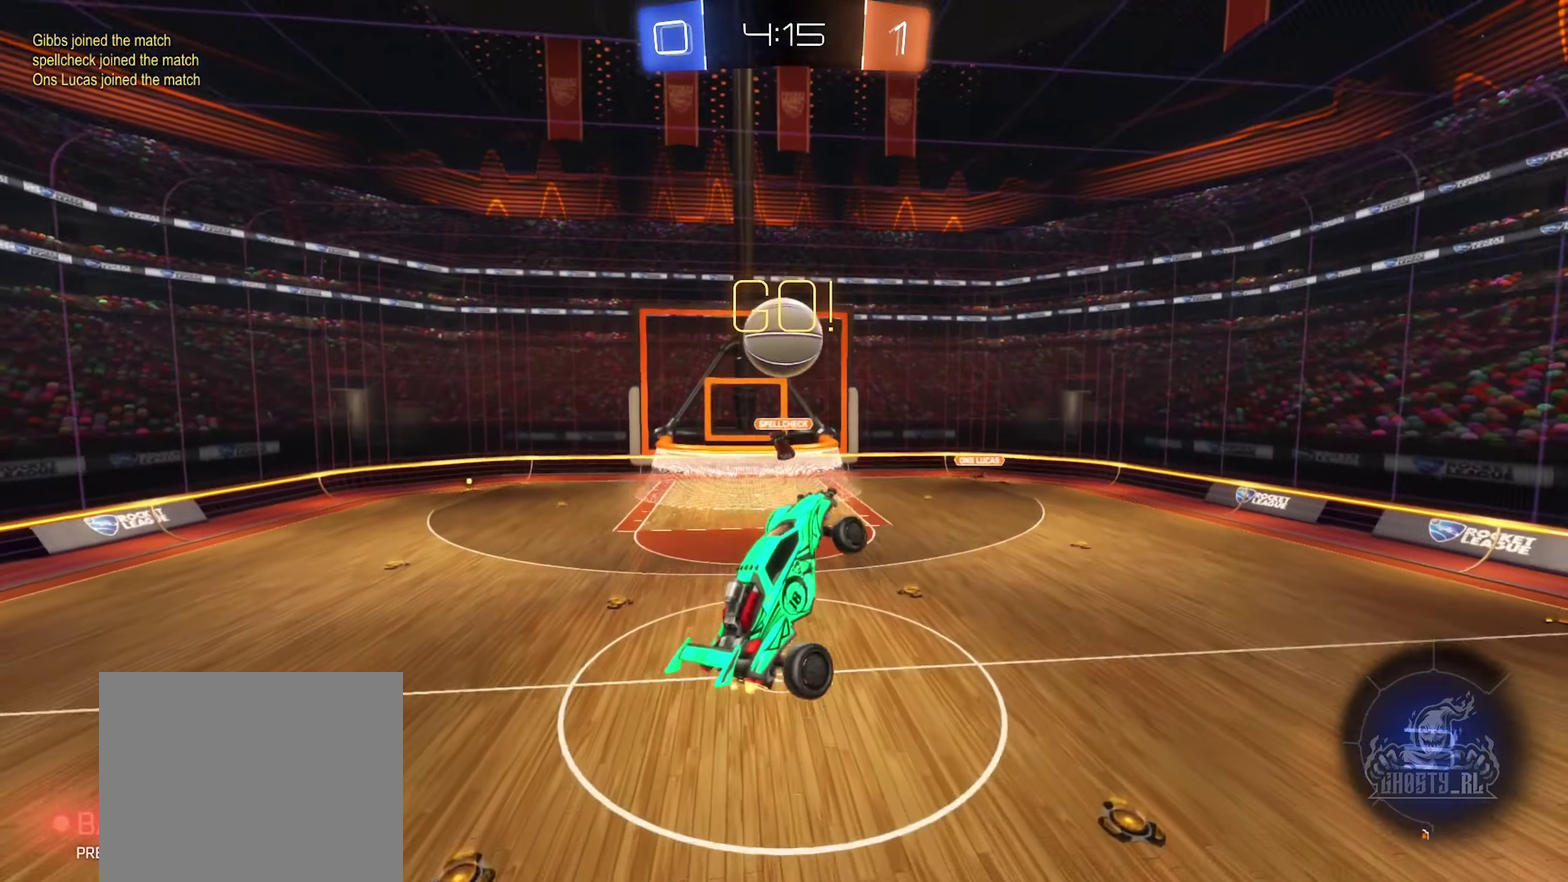
{"dt_ms": 500, "buttons": ["R2"], "left_stick": "up-left", "right_stick": "center", "events": [[16, "left_stick", "left"], [150, "left_stick", "down"], [283, "L1", "up"], [316, "left_stick", "left"], [400, "left_stick", "up-left"]]}
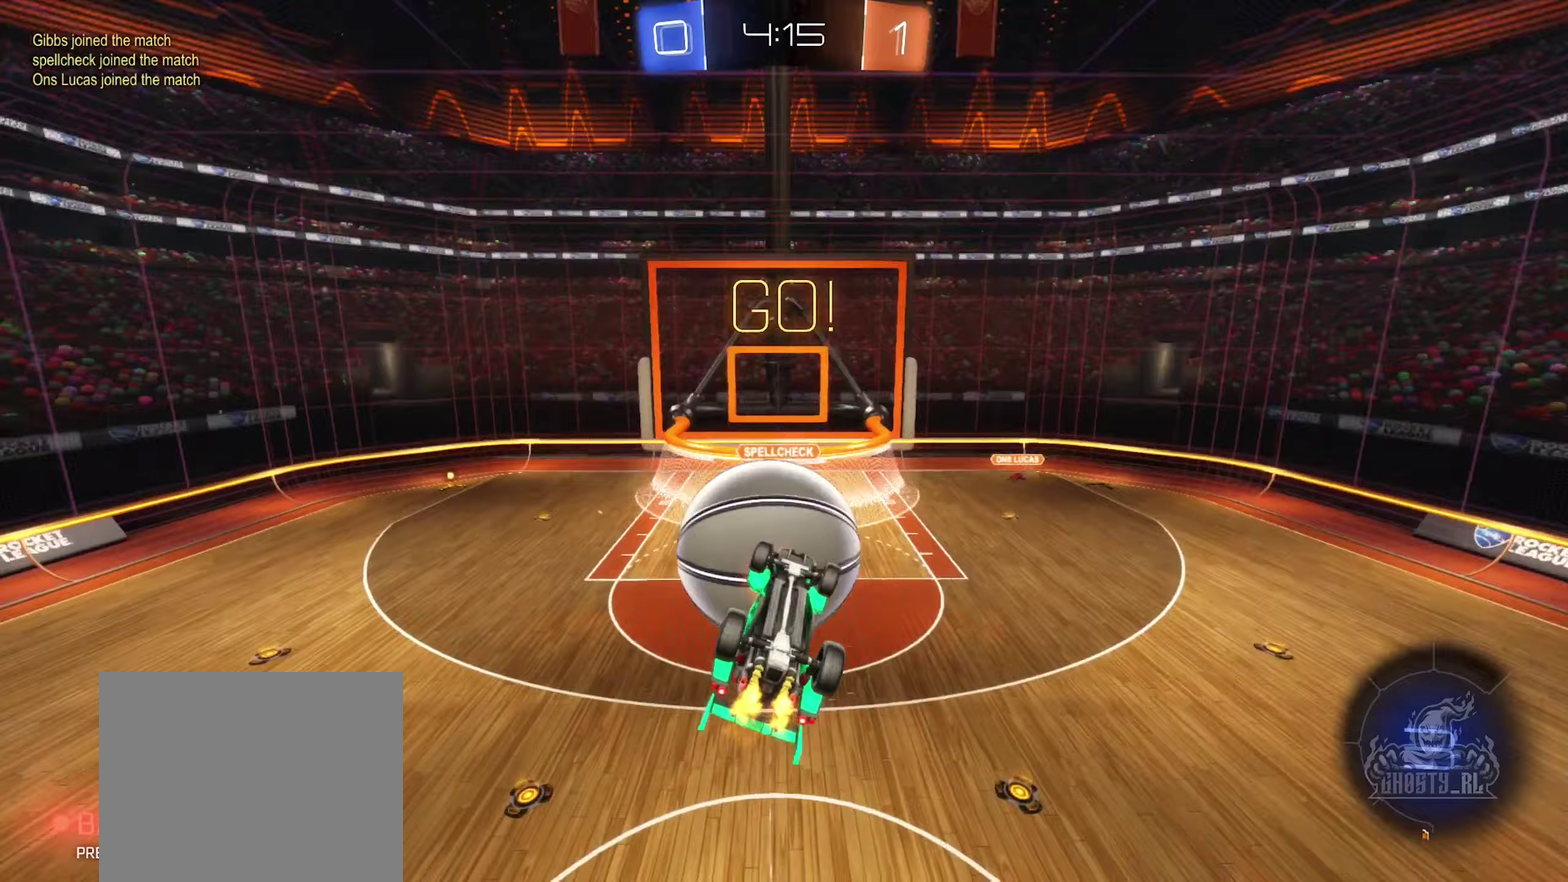
{"dt_ms": 400, "buttons": [], "left_stick": "center", "right_stick": "center", "events": [[17, "left_stick", "up"], [250, "left_stick", "up-right"], [317, "R2", "up"], [383, "left_stick", "center"]]}
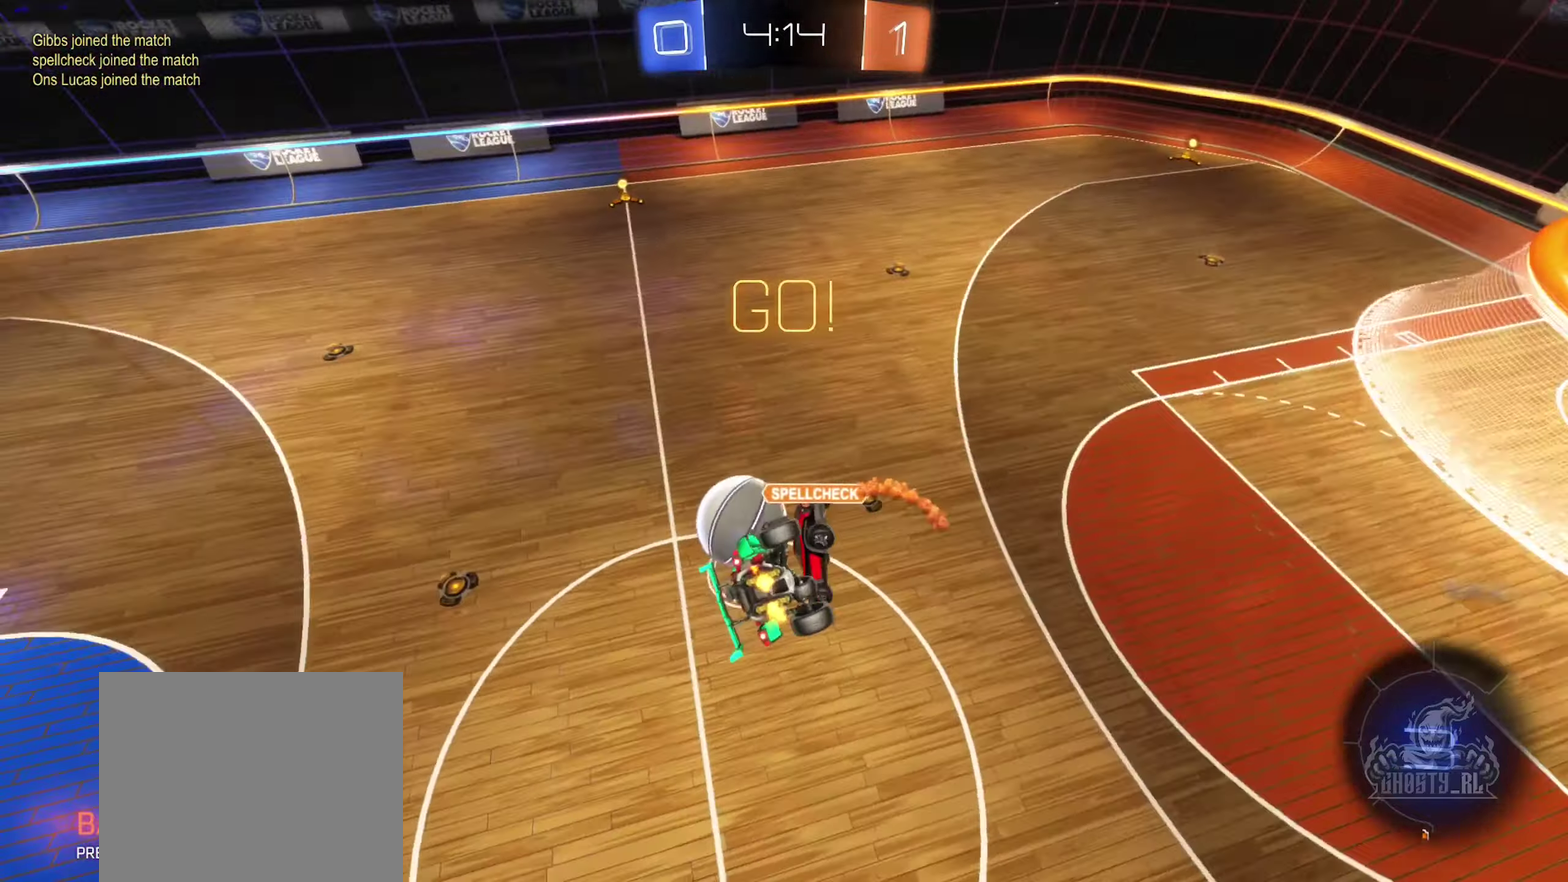
{"dt_ms": 600, "buttons": [], "left_stick": "center", "right_stick": "center", "events": [[100, "R1", "down"], [233, "left_stick", "up-right"], [383, "R1", "up"], [467, "left_stick", "center"]]}
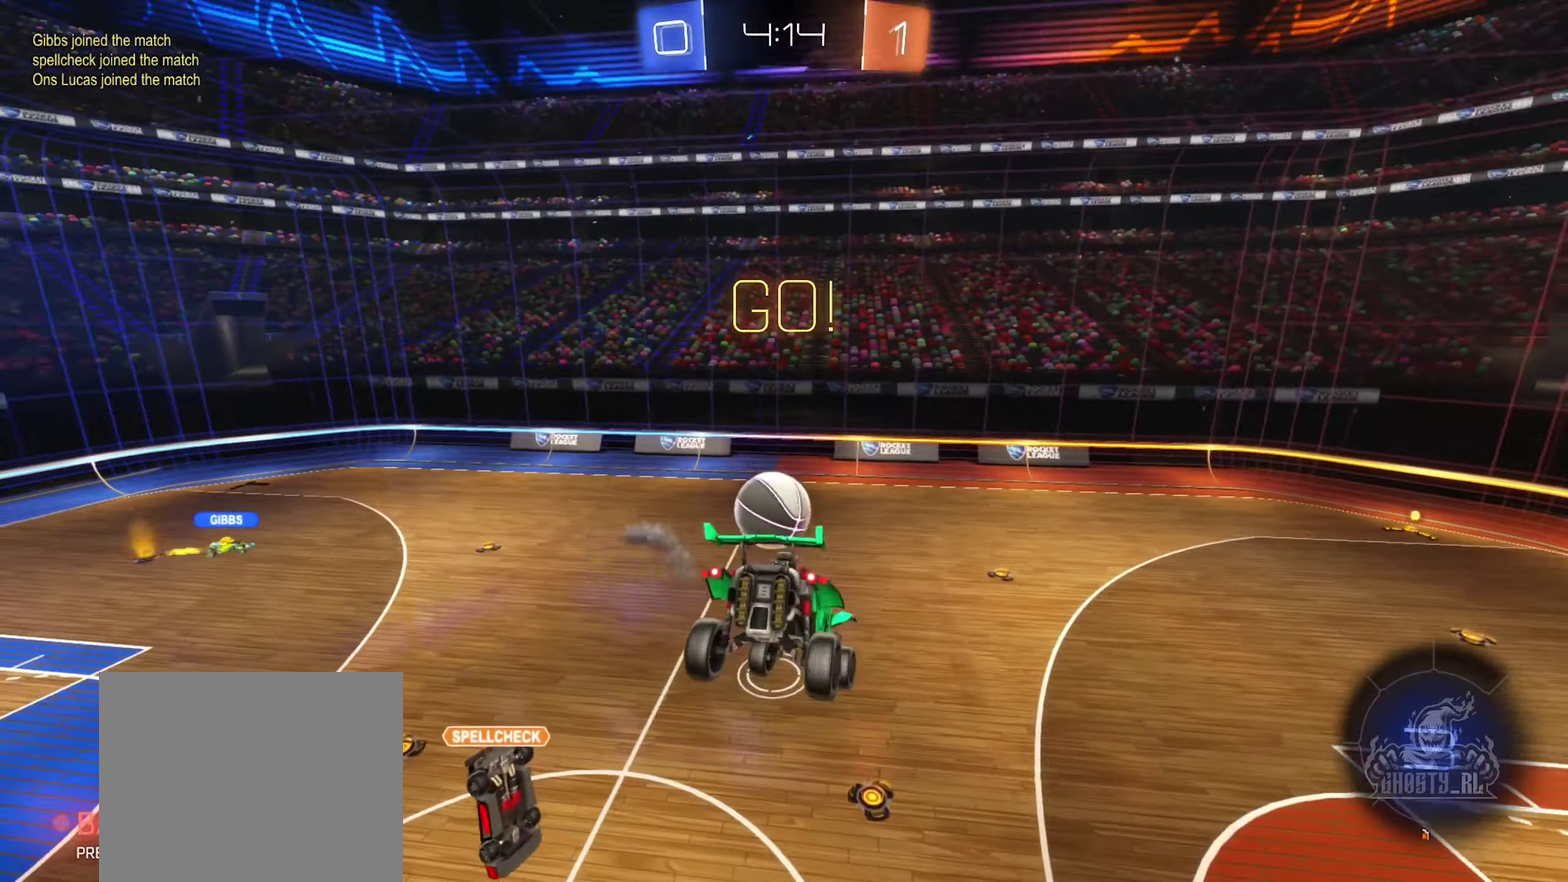
{"dt_ms": 300, "buttons": [], "left_stick": "center", "right_stick": "center", "events": [[67, "left_stick", "down-right"], [217, "left_stick", "center"]]}
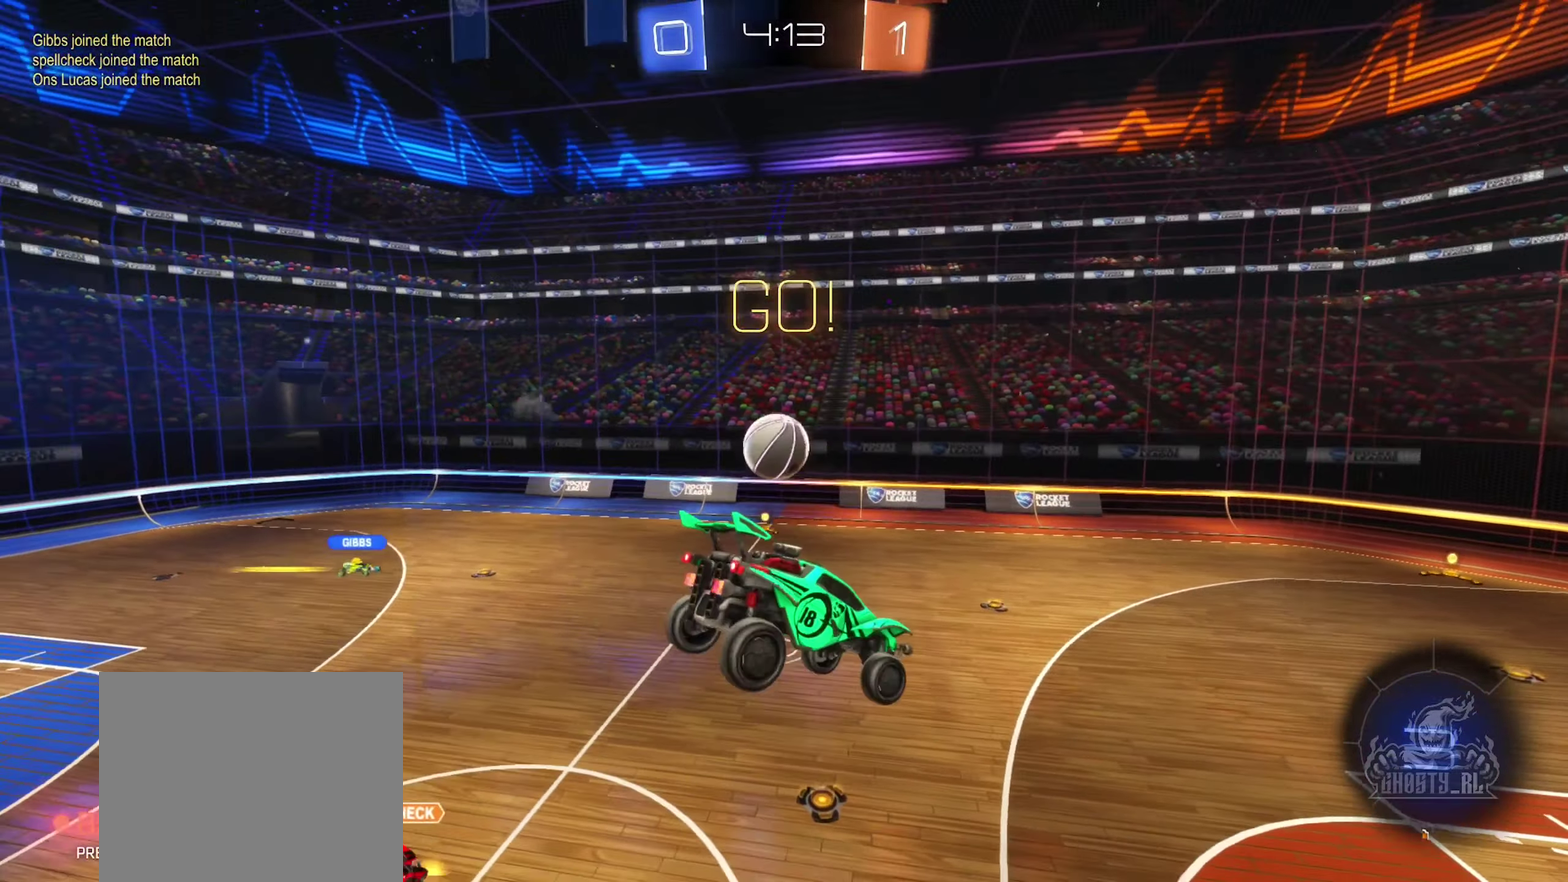
{"dt_ms": 900, "buttons": ["R2"], "left_stick": "right", "right_stick": "center", "events": [[650, "left_stick", "right"], [767, "R2", "down"]]}
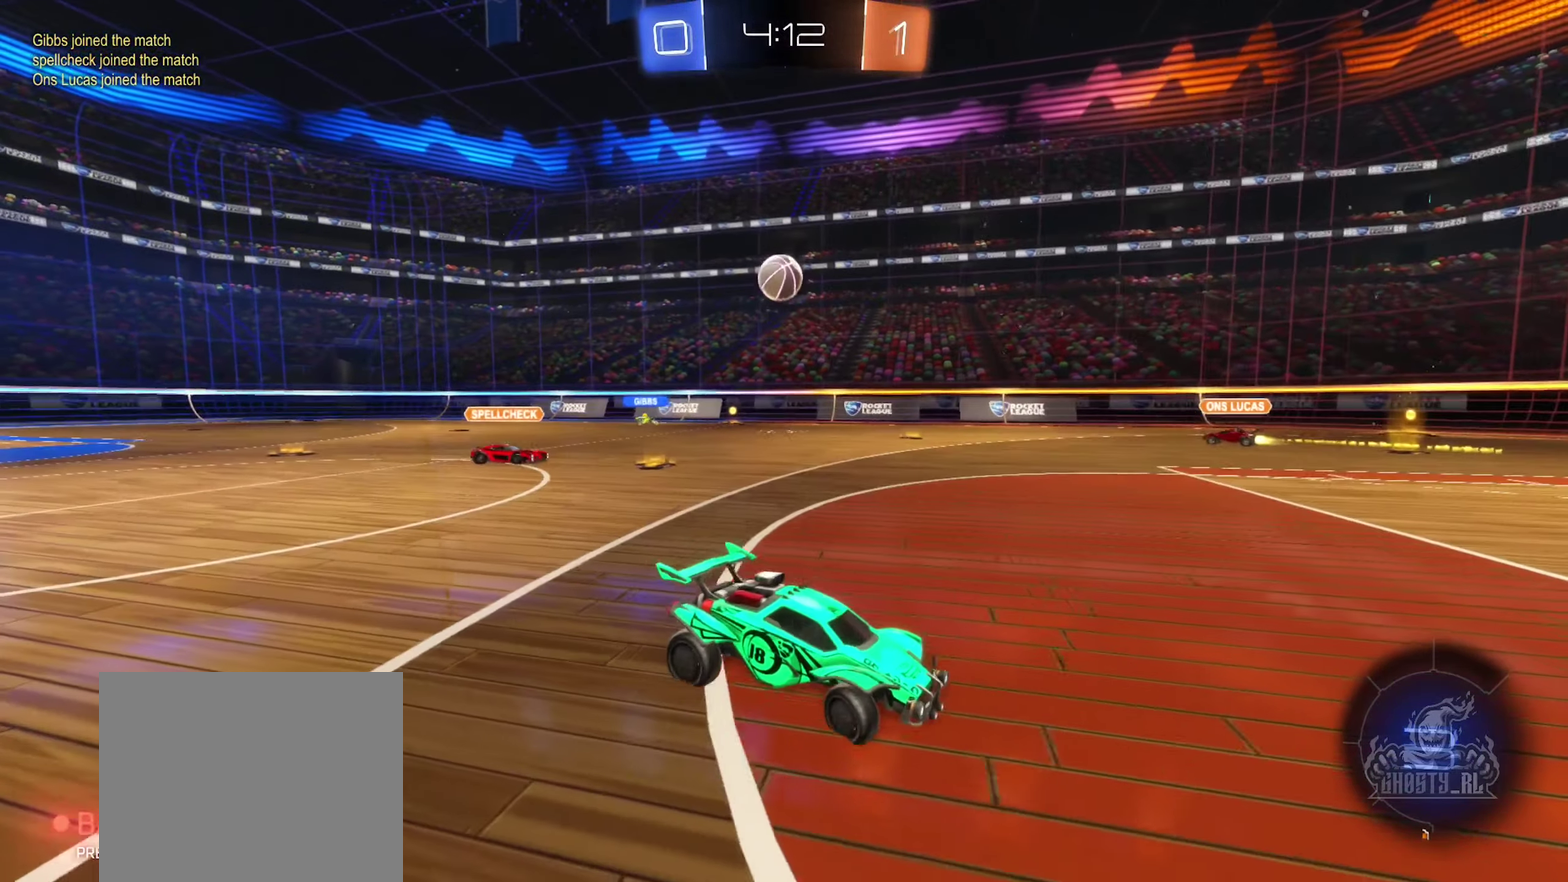
{"dt_ms": 300, "buttons": ["R2"], "left_stick": "right", "right_stick": "center", "events": []}
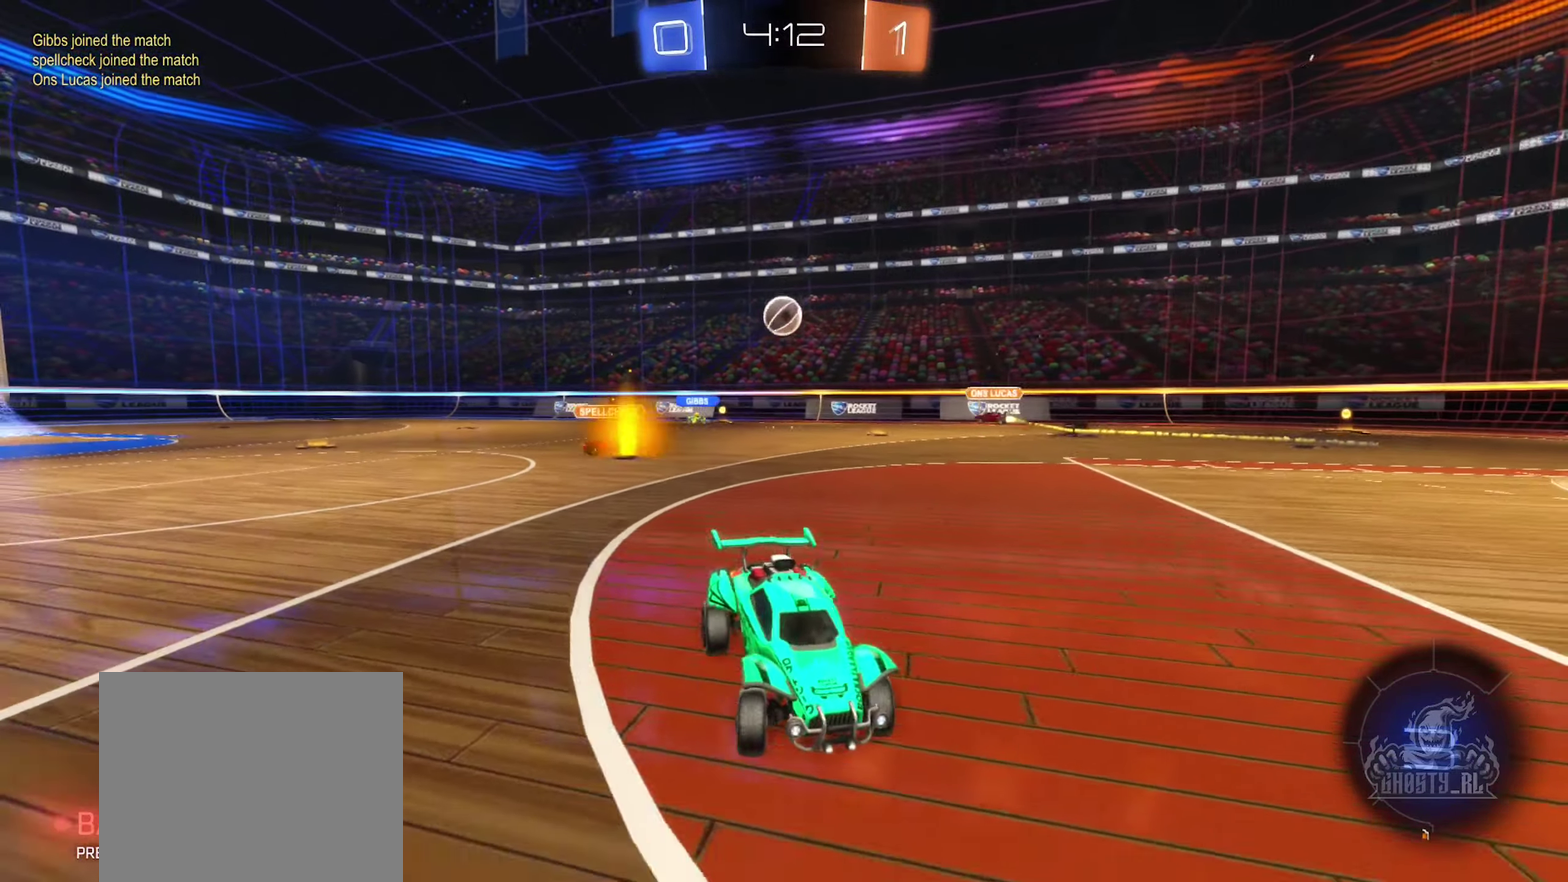
{"dt_ms": 700, "buttons": ["R2"], "left_stick": "center", "right_stick": "center", "events": [[417, "left_stick", "center"]]}
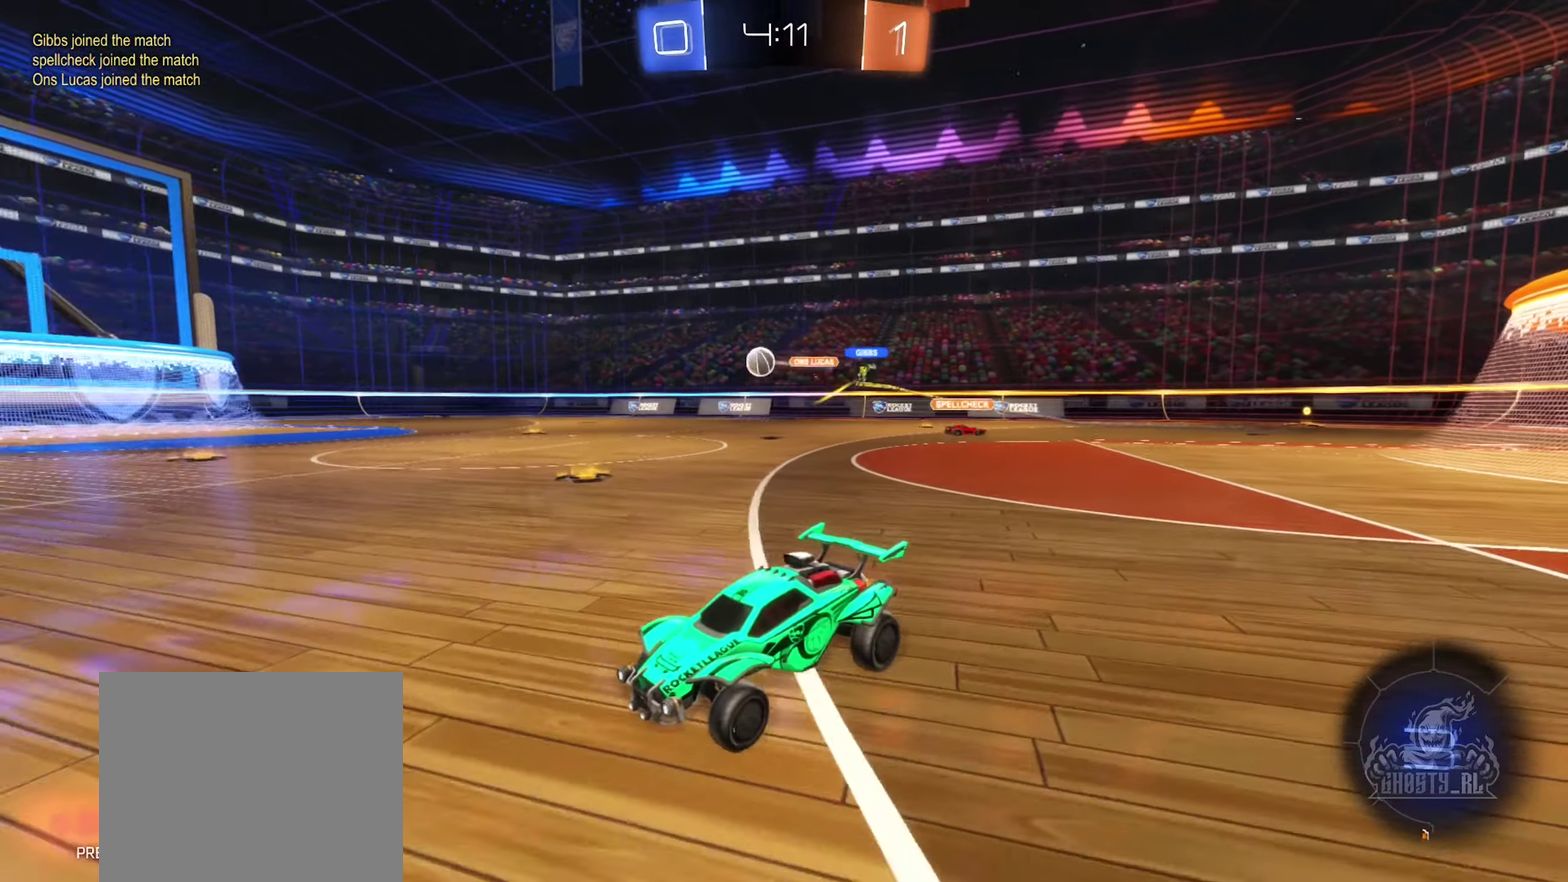
{"dt_ms": 300, "buttons": ["B", "Y", "R2"], "left_stick": "right", "right_stick": "center", "events": [[117, "Y", "down"], [217, "B", "down"], [300, "left_stick", "right"]]}